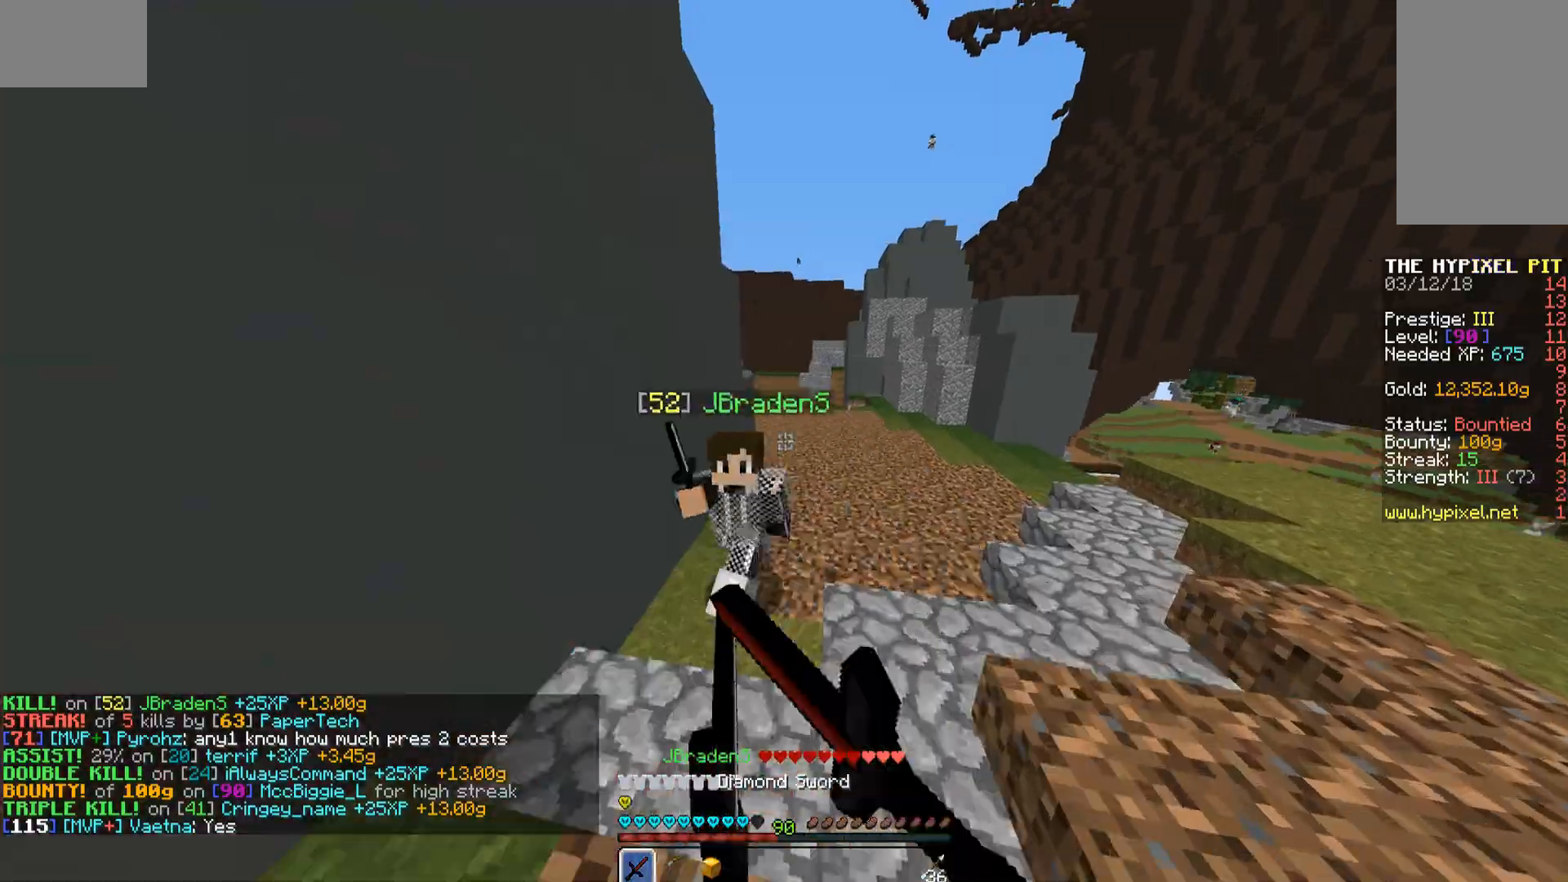
Gameplay with keyboard and mouse; each line is a JSON object with the keys and mouse buttons held at the frame after it. "events" lists presses ("down") and releases ("up") of "a", "d", "s", "space", "w", "mouse_left" and "mouse_right" between this image and that frame as [ms after this image, input, new state], when the widget could be followed in between. "mouse_left", "mouse_right" = the "left", "right" buttons of the "mouse" list. No other keys are recorded. Fast repeated clicks can show as one long hold. Mouse movement is not recorded.
{"keys": ["w"], "mouse": [], "events": [[34, "d", "down"], [85, "mouse_left", "up"], [238, "d", "up"], [289, "mouse_left", "down"], [340, "mouse_left", "up"], [425, "mouse_left", "down"], [476, "mouse_left", "up"]]}
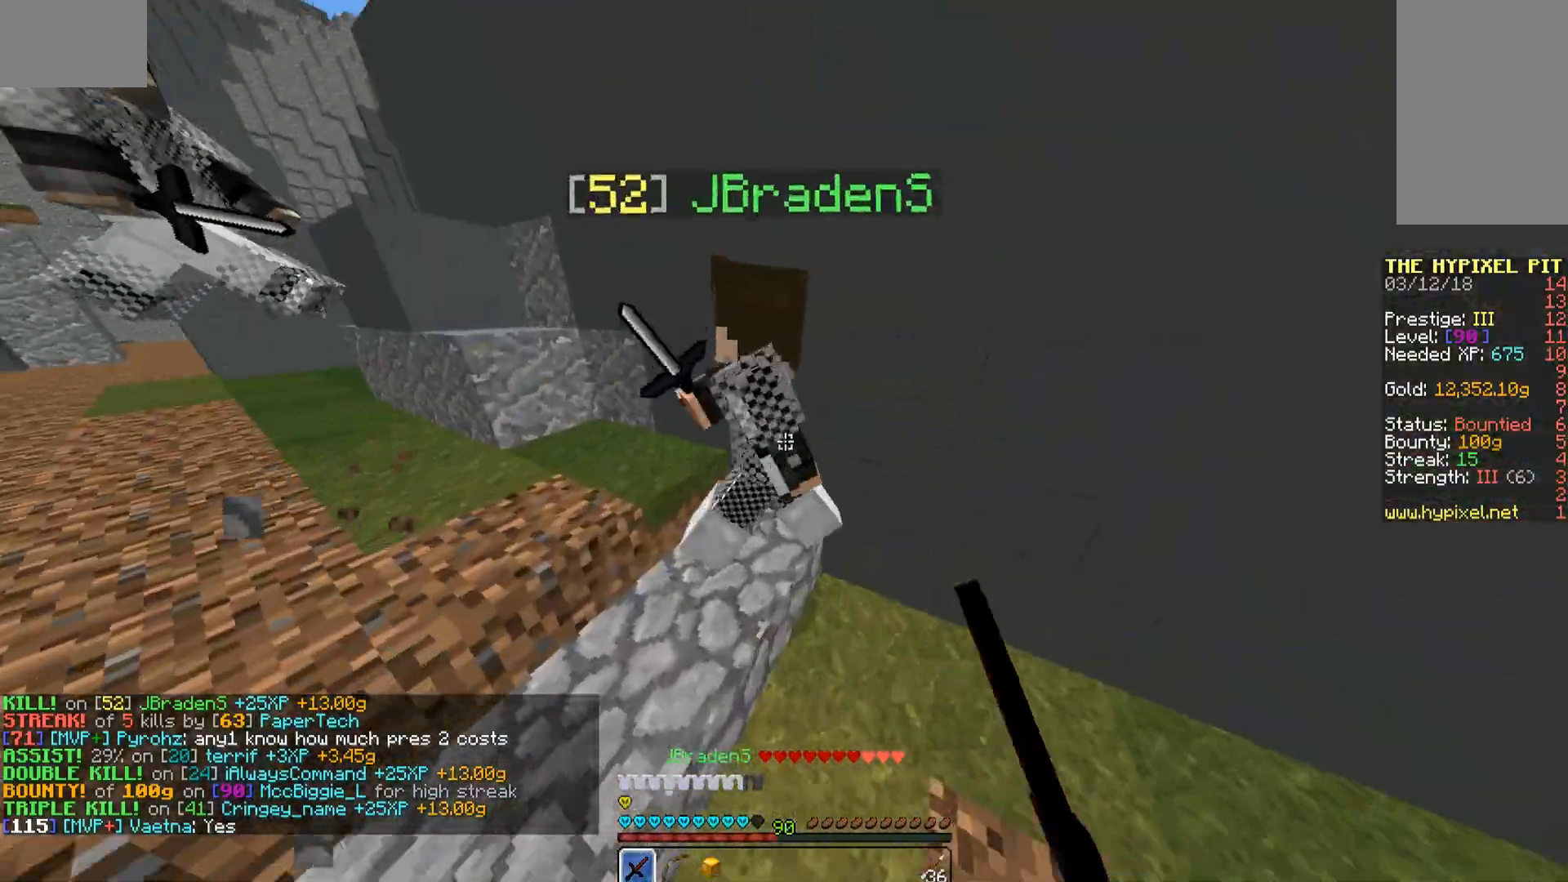
{"keys": ["a", "s"], "mouse": ["left"], "events": [[68, "mouse_left", "down"], [119, "a", "down"], [119, "mouse_left", "up"], [119, "w", "up"], [153, "mouse_left", "down"], [204, "mouse_left", "up"], [255, "mouse_left", "down"], [306, "s", "down"], [357, "mouse_left", "up"], [459, "mouse_left", "down"]]}
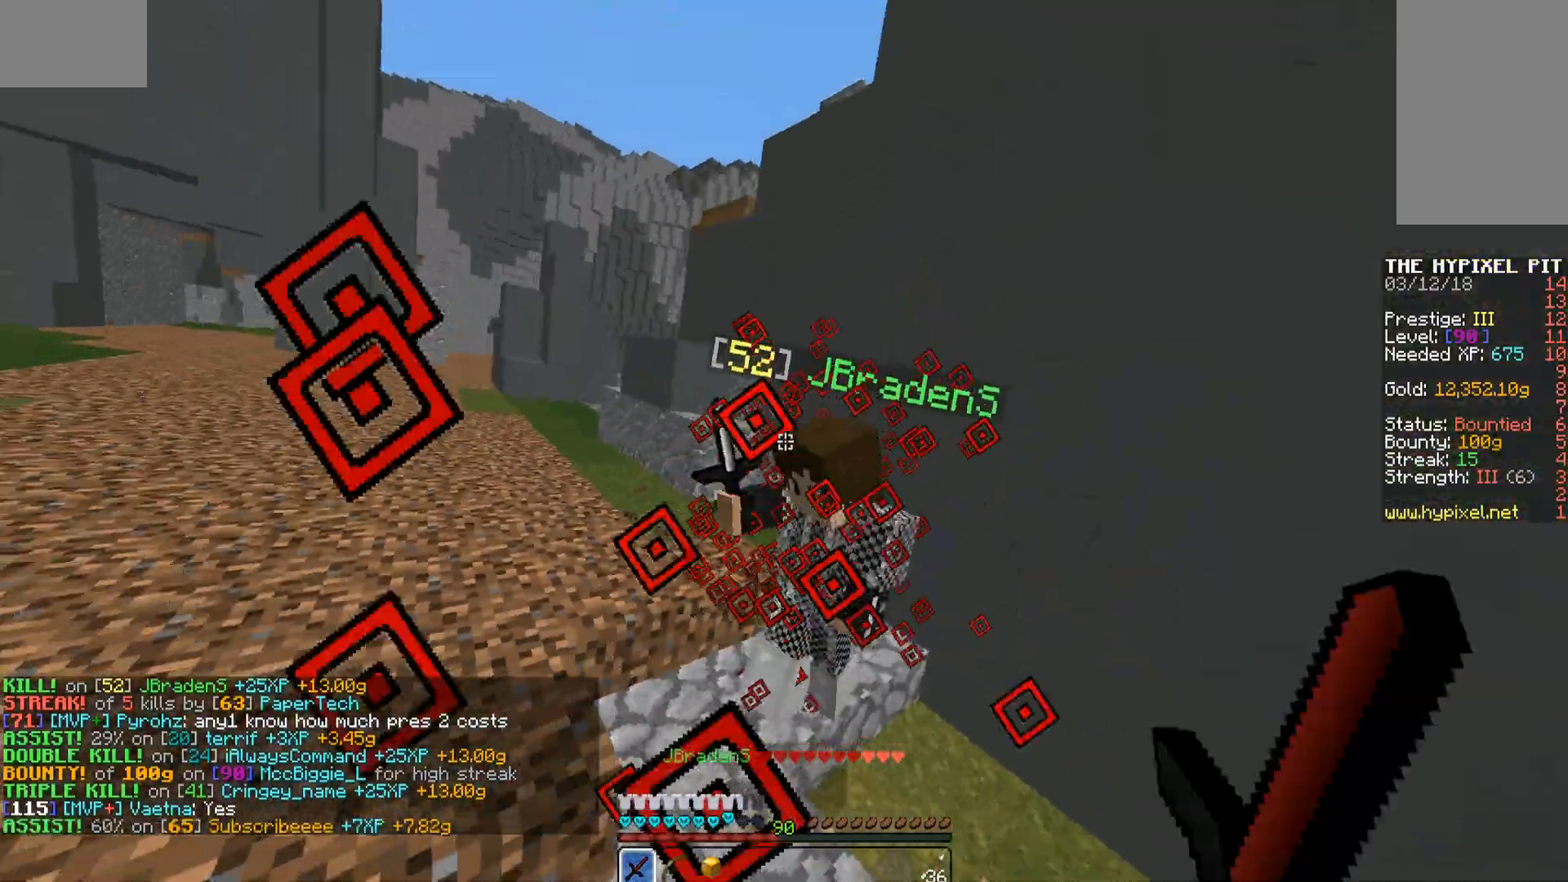
{"keys": ["w"], "mouse": [], "events": [[17, "mouse_left", "up"], [17, "s", "up"], [68, "w", "down"], [119, "a", "up"], [119, "mouse_left", "down"], [170, "mouse_left", "up"], [221, "mouse_left", "down"], [272, "mouse_left", "up"]]}
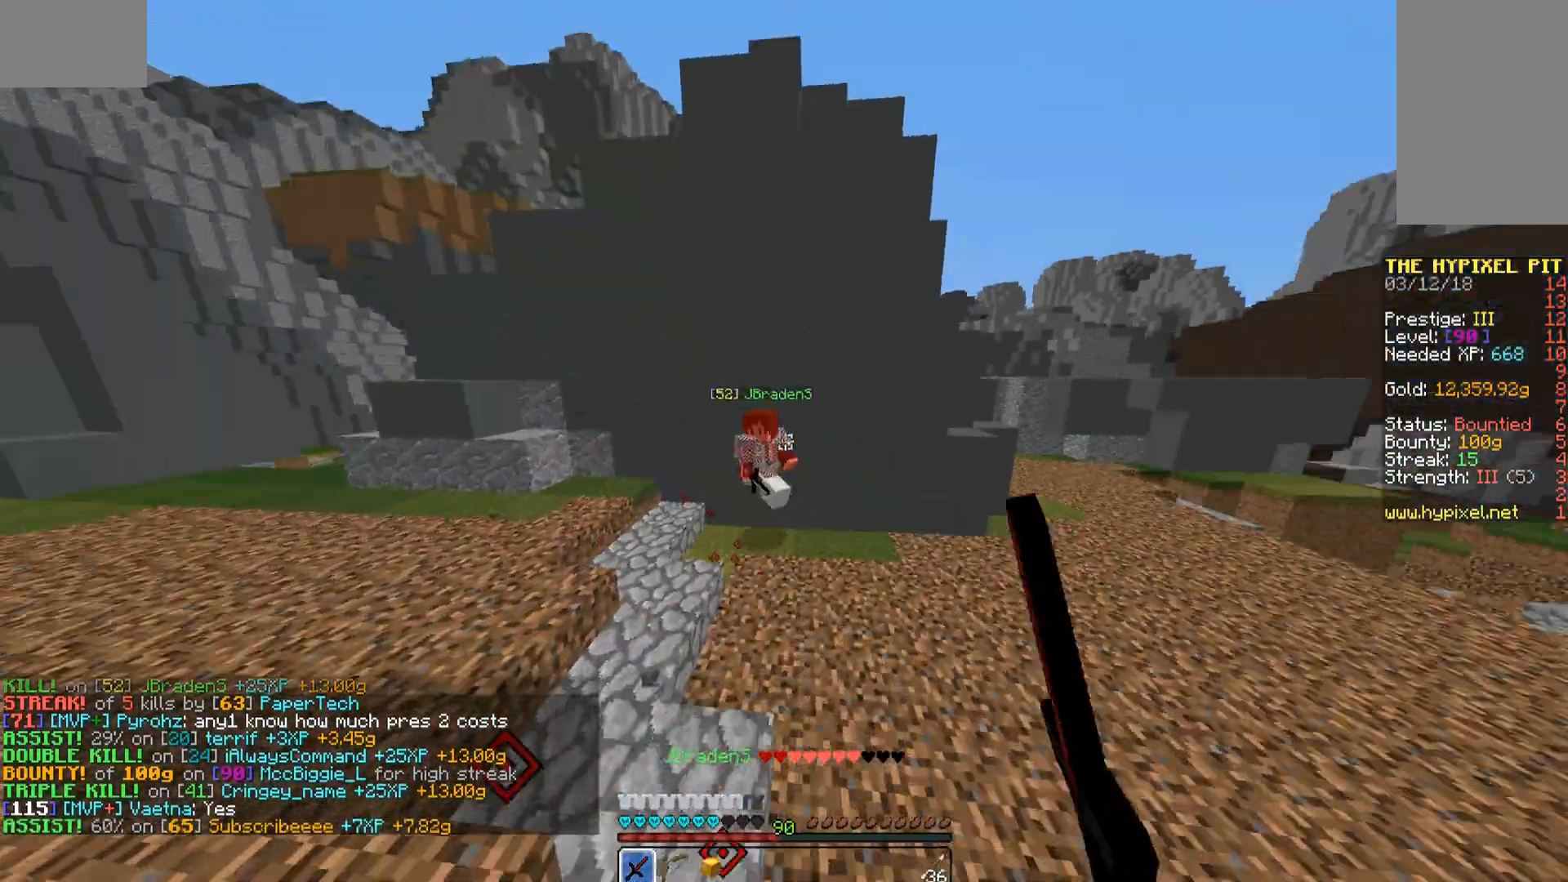
{"keys": ["w"], "mouse": ["left"], "events": [[17, "mouse_left", "down"], [68, "mouse_left", "up"], [119, "mouse_left", "down"], [170, "mouse_left", "up"], [272, "mouse_left", "down"], [374, "mouse_left", "up"], [476, "mouse_left", "down"]]}
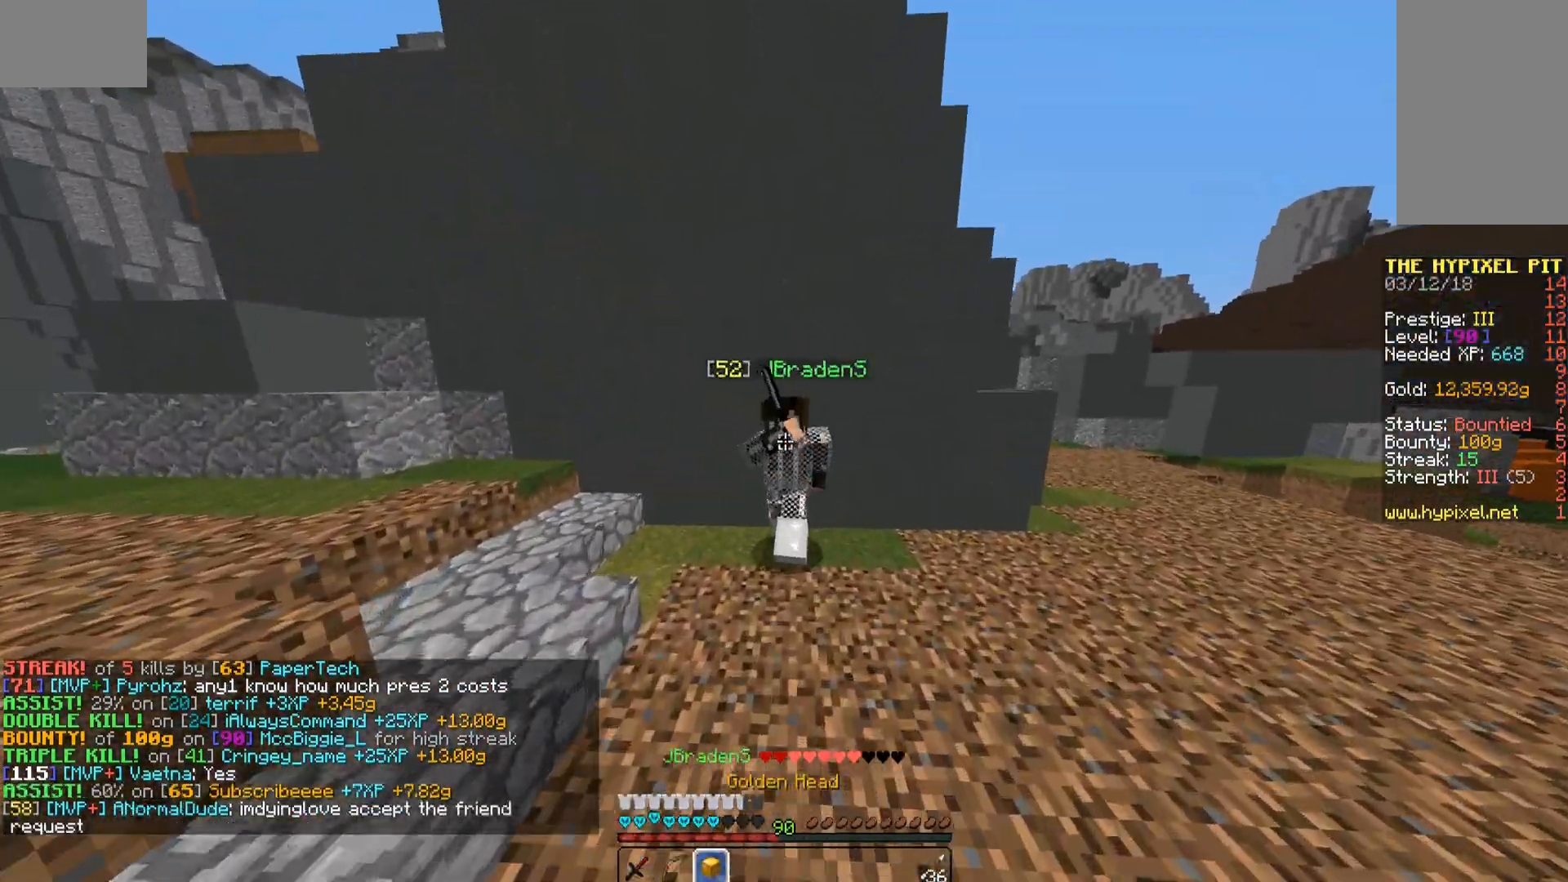
{"keys": ["d", "w"], "mouse": [], "events": [[17, "mouse_left", "up"], [119, "mouse_left", "down"], [170, "mouse_left", "up"], [221, "mouse_left", "down"], [323, "d", "down"], [323, "mouse_left", "up"], [357, "mouse_left", "down"], [408, "mouse_left", "up"]]}
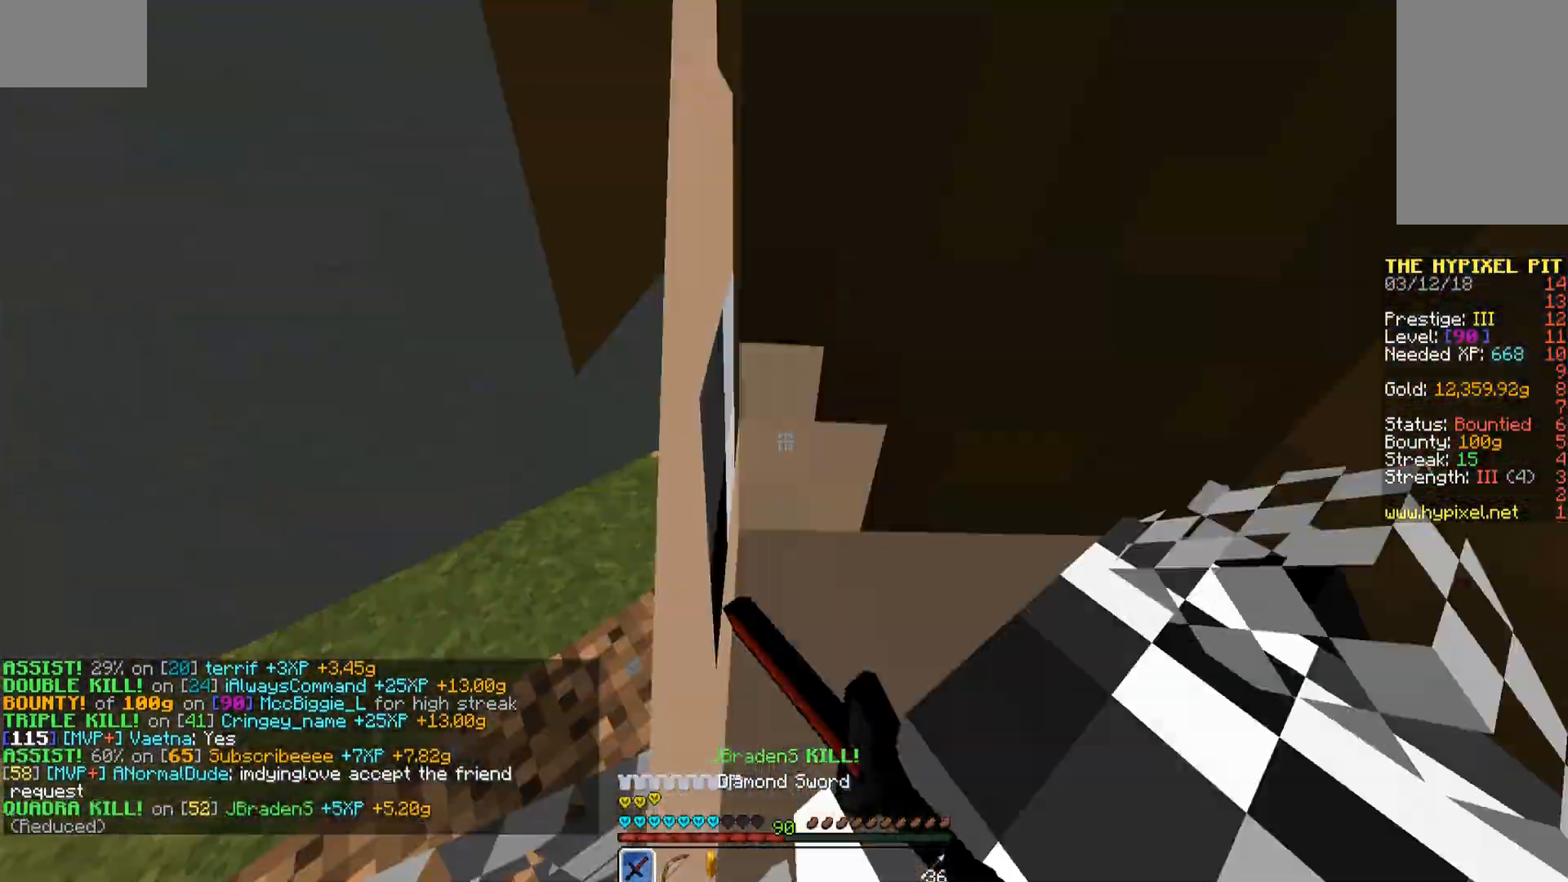
{"keys": ["w"], "mouse": [], "events": [[17, "mouse_left", "down"], [68, "mouse_left", "up"], [170, "mouse_left", "down"], [221, "mouse_left", "up"], [323, "mouse_left", "down"], [374, "d", "up"], [374, "mouse_left", "up"]]}
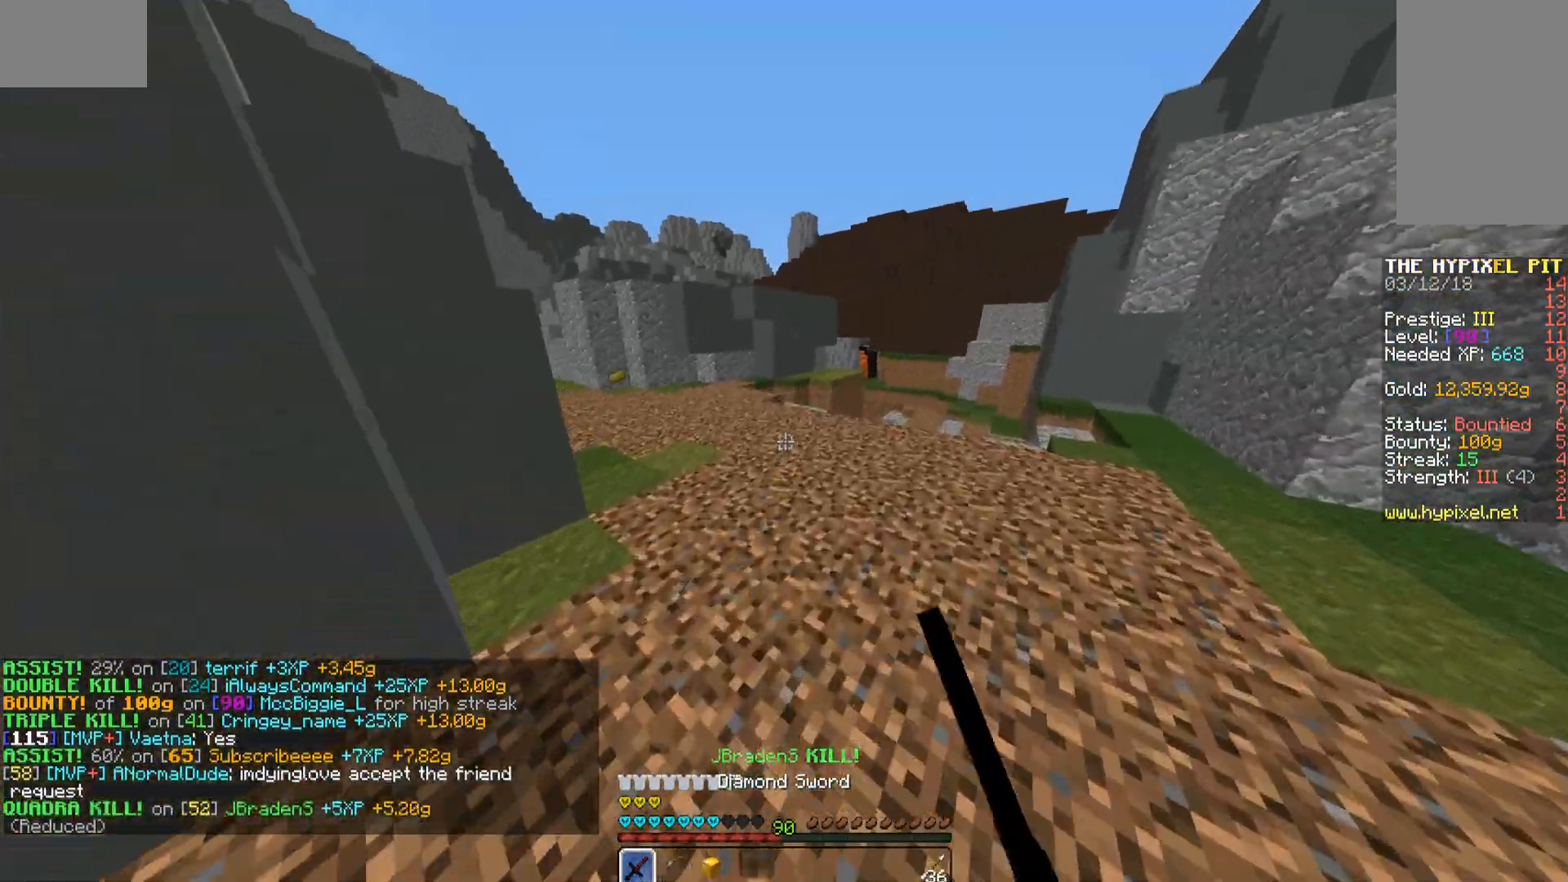
{"keys": ["w"], "mouse": [], "events": [[170, "space", "down"], [357, "space", "up"]]}
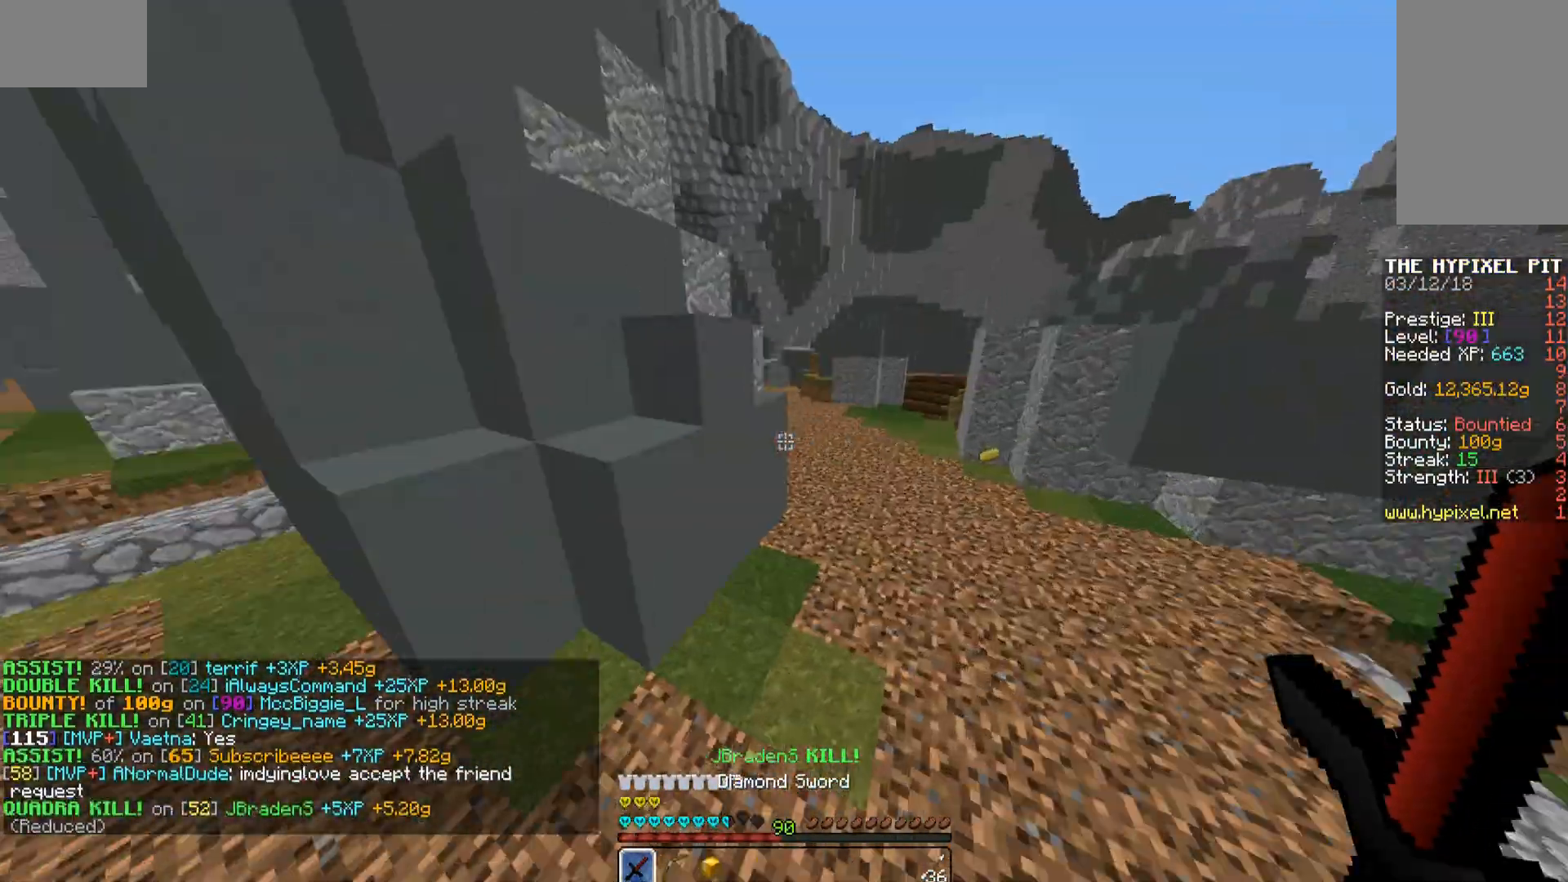
{"keys": ["space", "w"], "mouse": [], "events": [[442, "space", "down"]]}
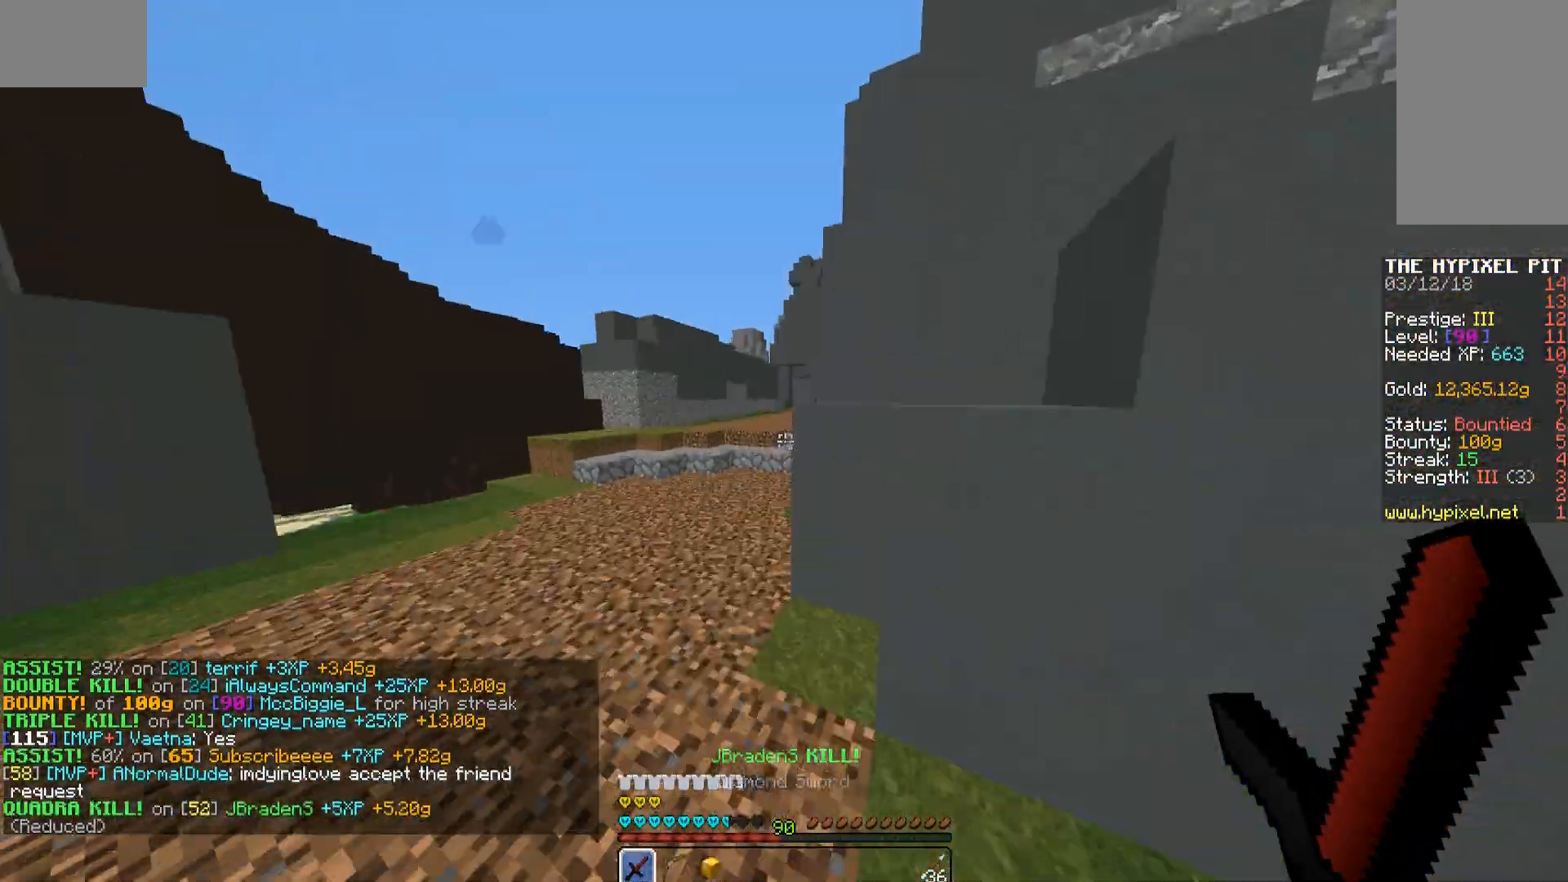
{"keys": ["w"], "mouse": [], "events": [[17, "a", "down"], [136, "space", "up"], [493, "a", "up"]]}
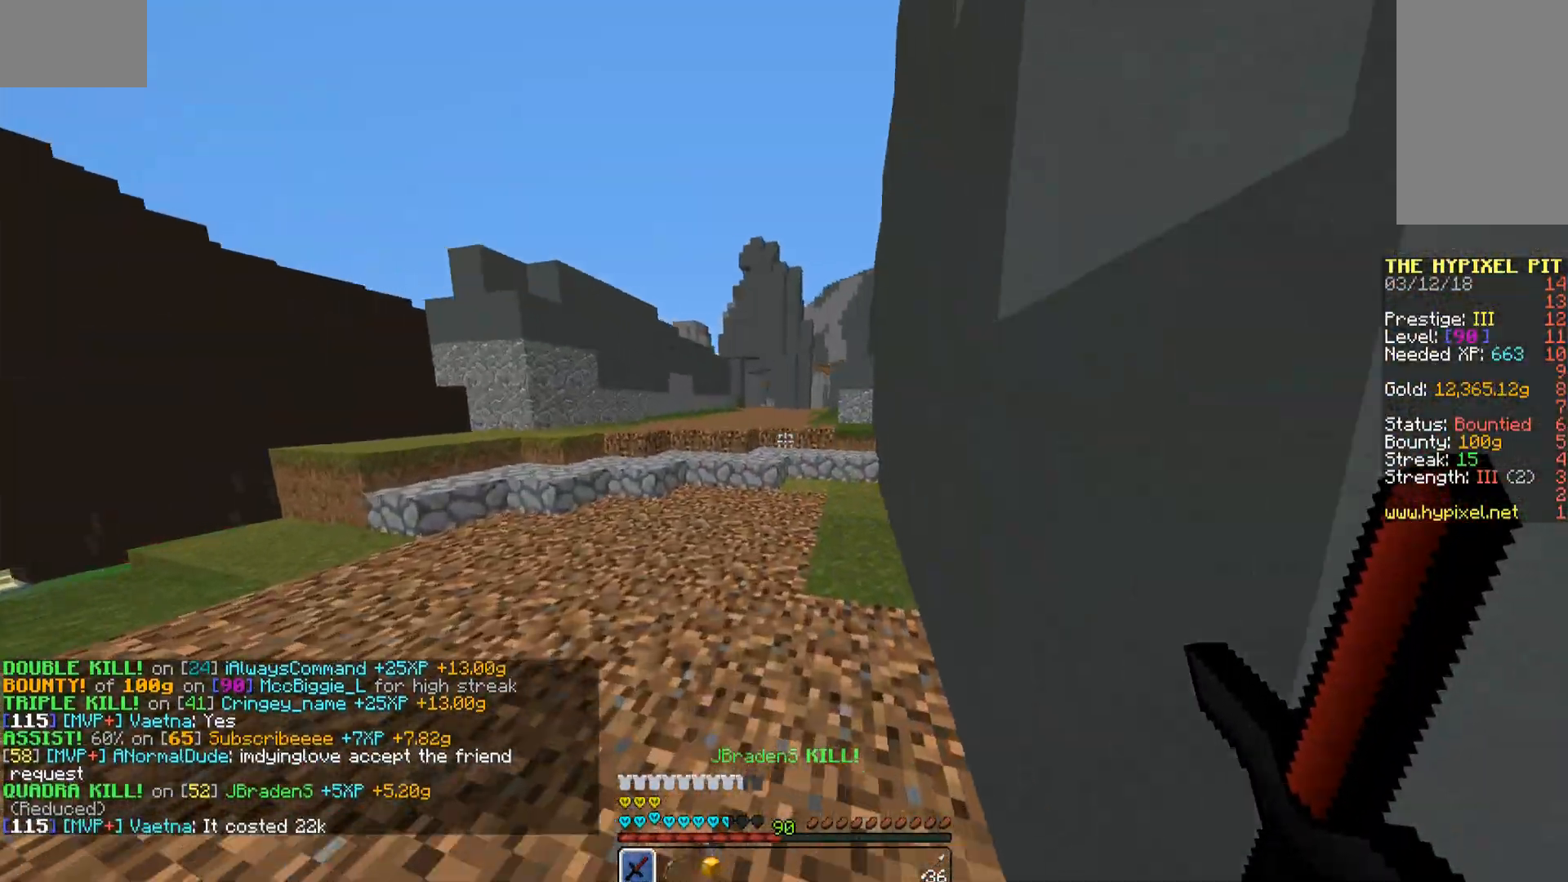
{"keys": ["w"], "mouse": [], "events": [[17, "space", "down"], [289, "space", "up"]]}
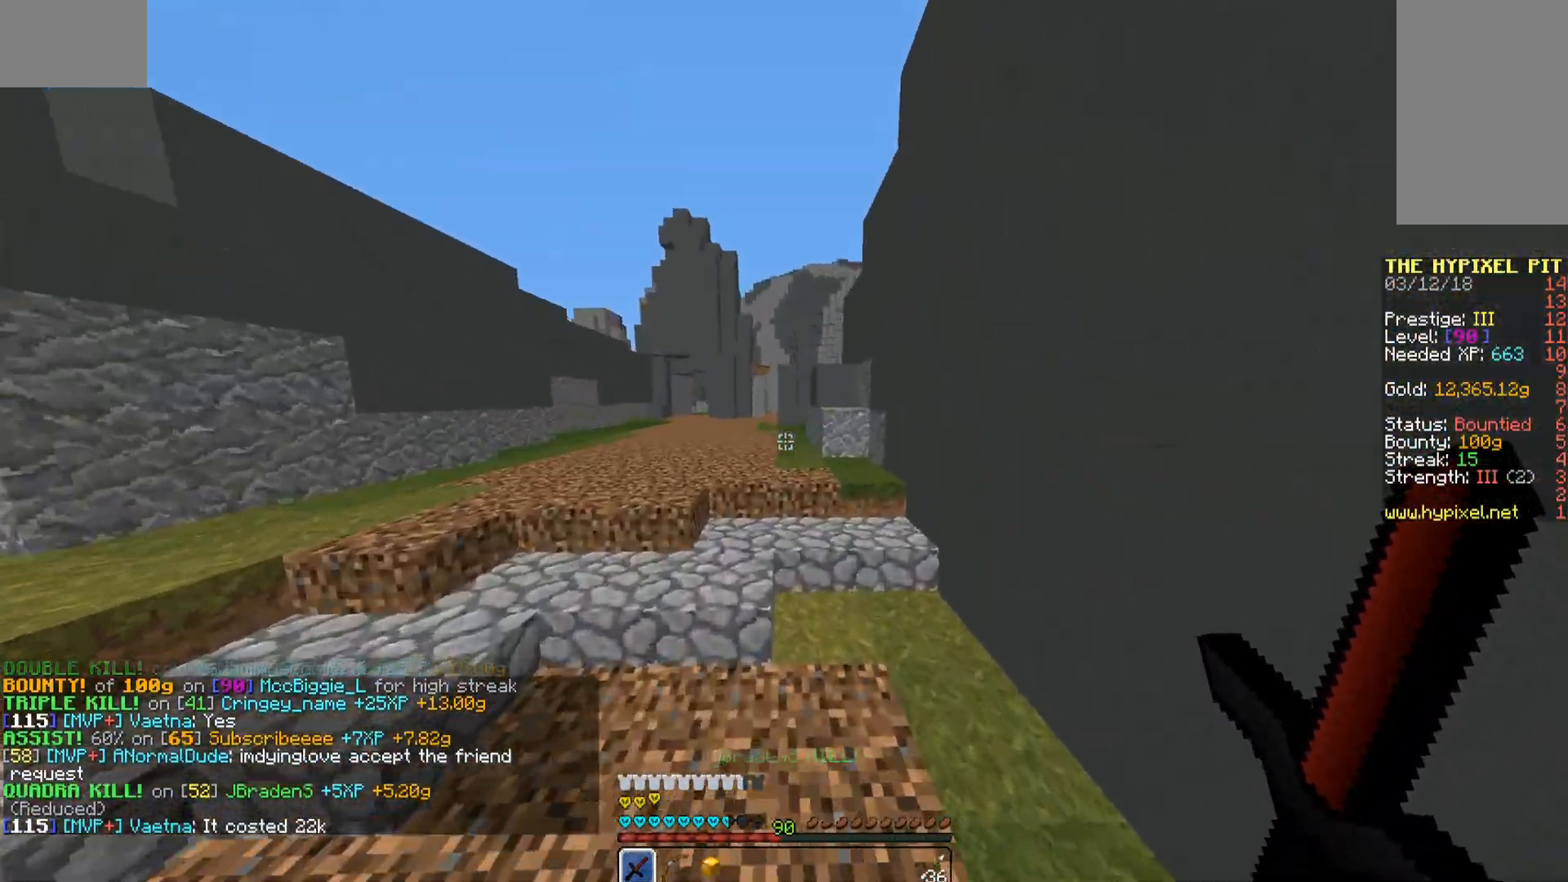
{"keys": [], "mouse": [], "events": [[51, "w", "up"]]}
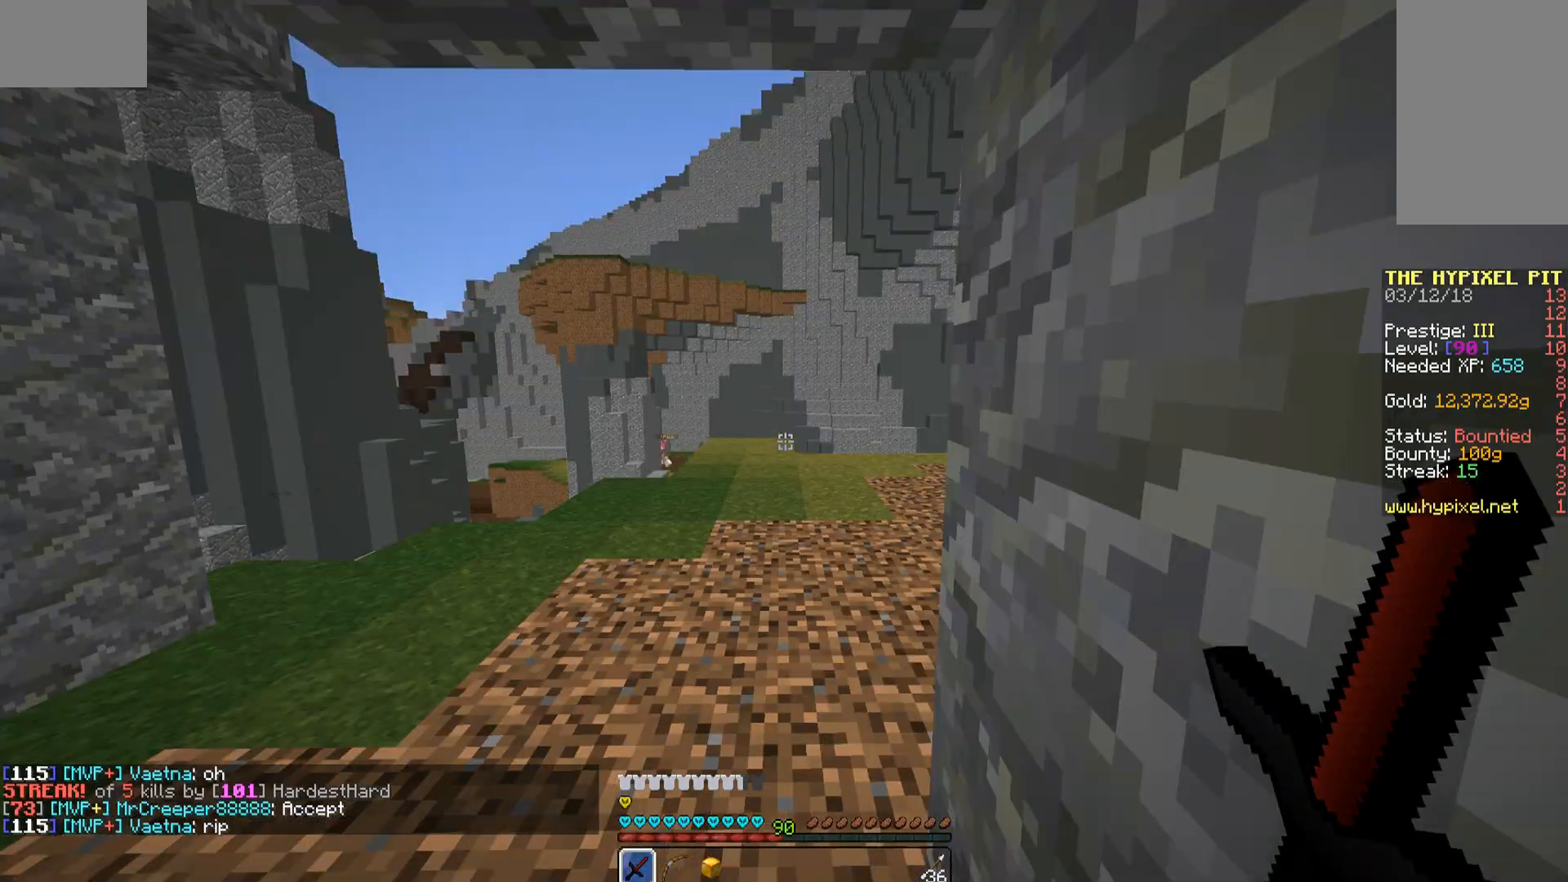
{"keys": [], "mouse": [], "events": []}
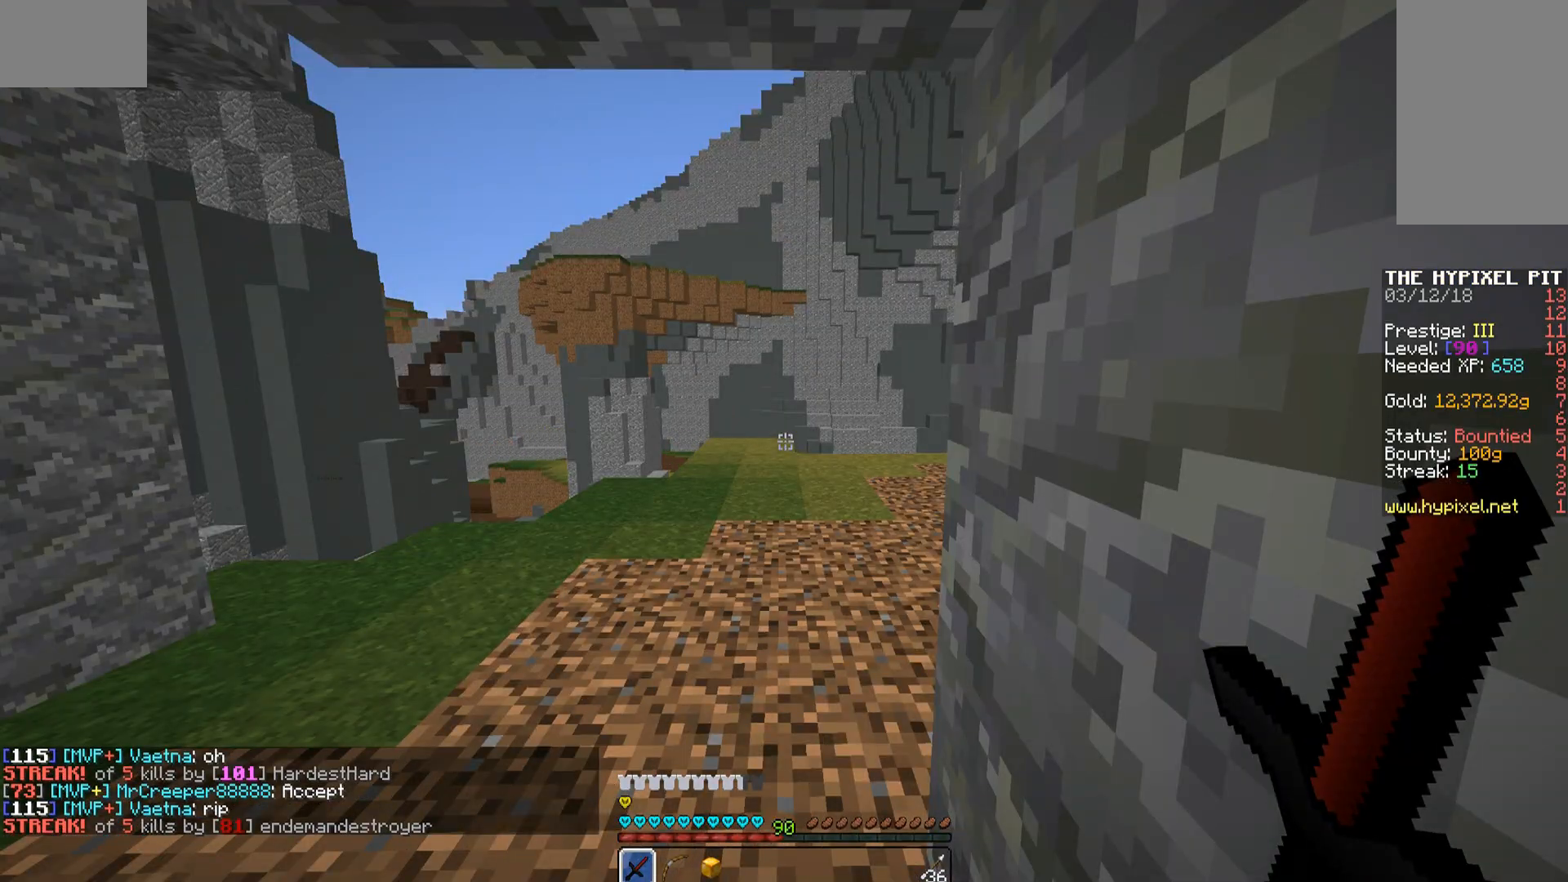
{"keys": [], "mouse": [], "events": []}
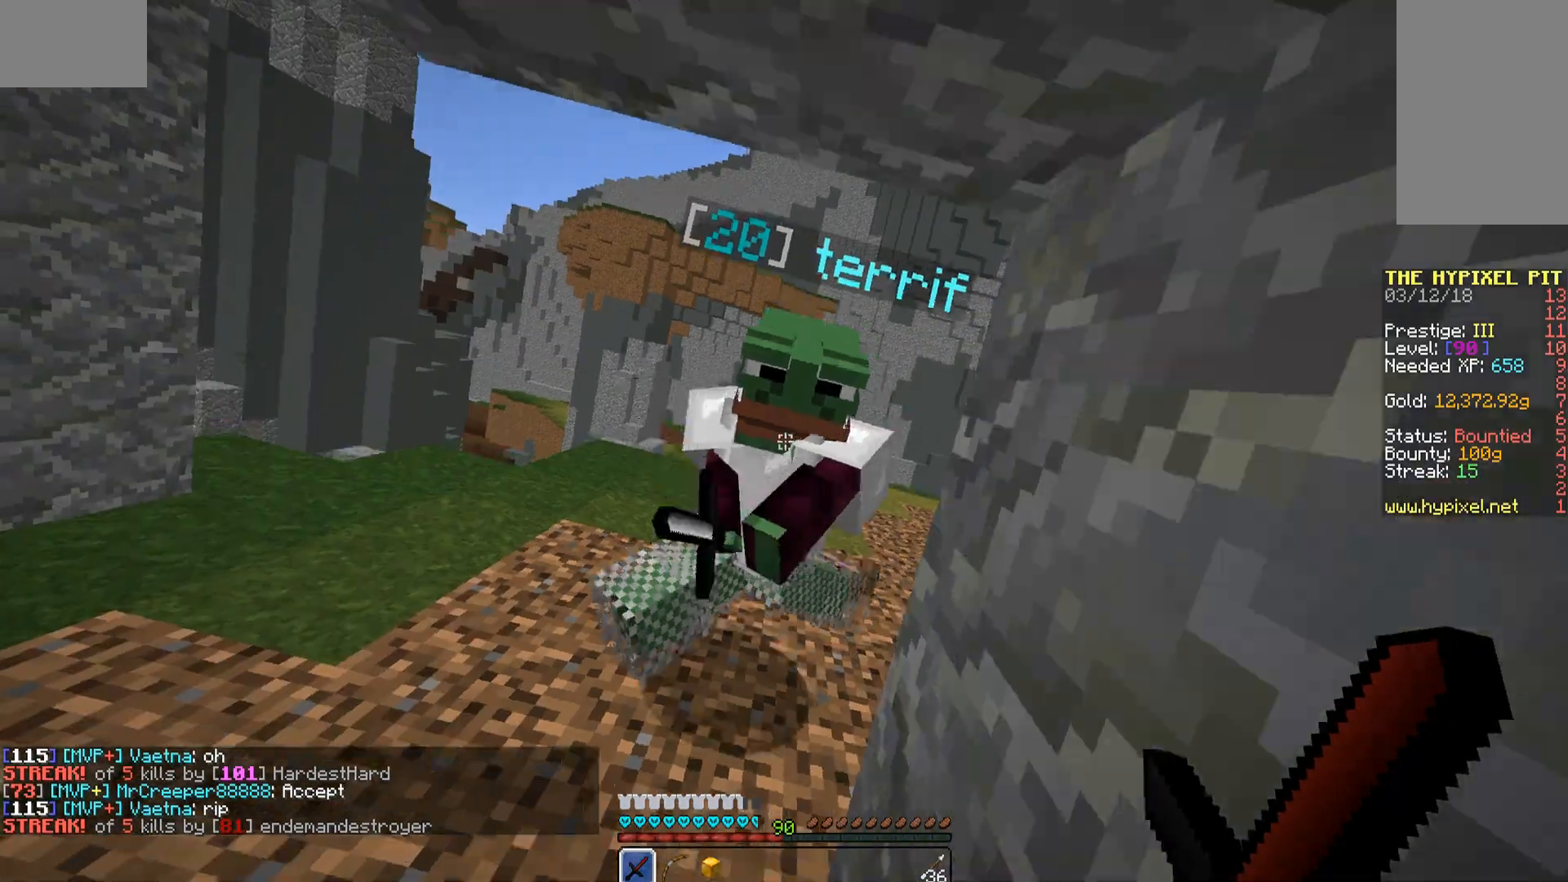
{"keys": [], "mouse": [], "events": []}
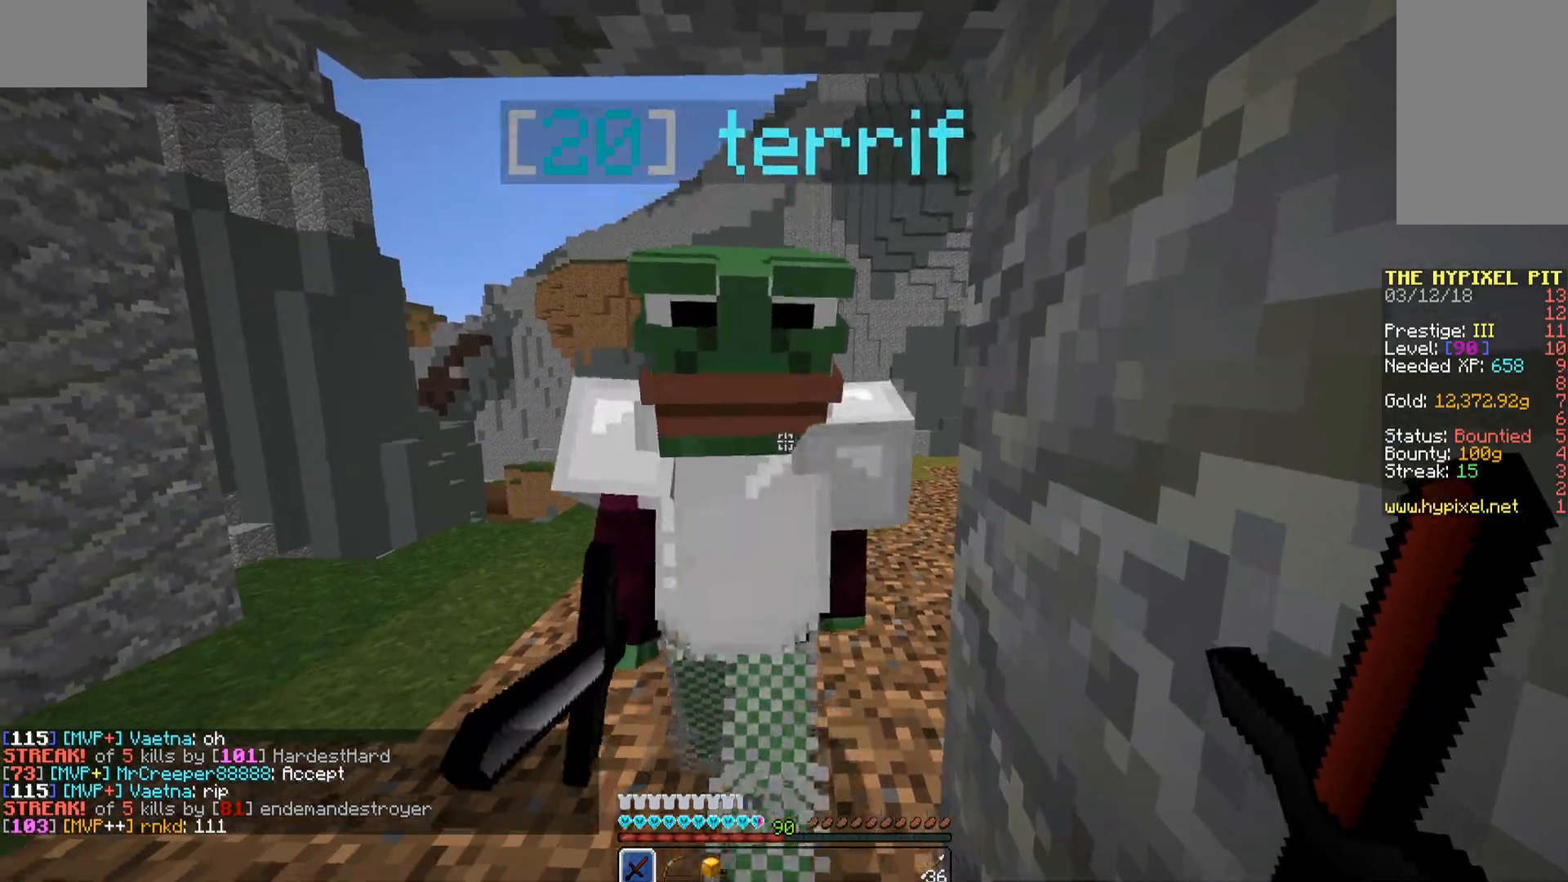
{"keys": ["a", "w"], "mouse": [], "events": [[221, "mouse_left", "down"], [323, "mouse_left", "up"], [323, "w", "down"], [425, "mouse_left", "down"], [476, "a", "down"], [476, "mouse_left", "up"]]}
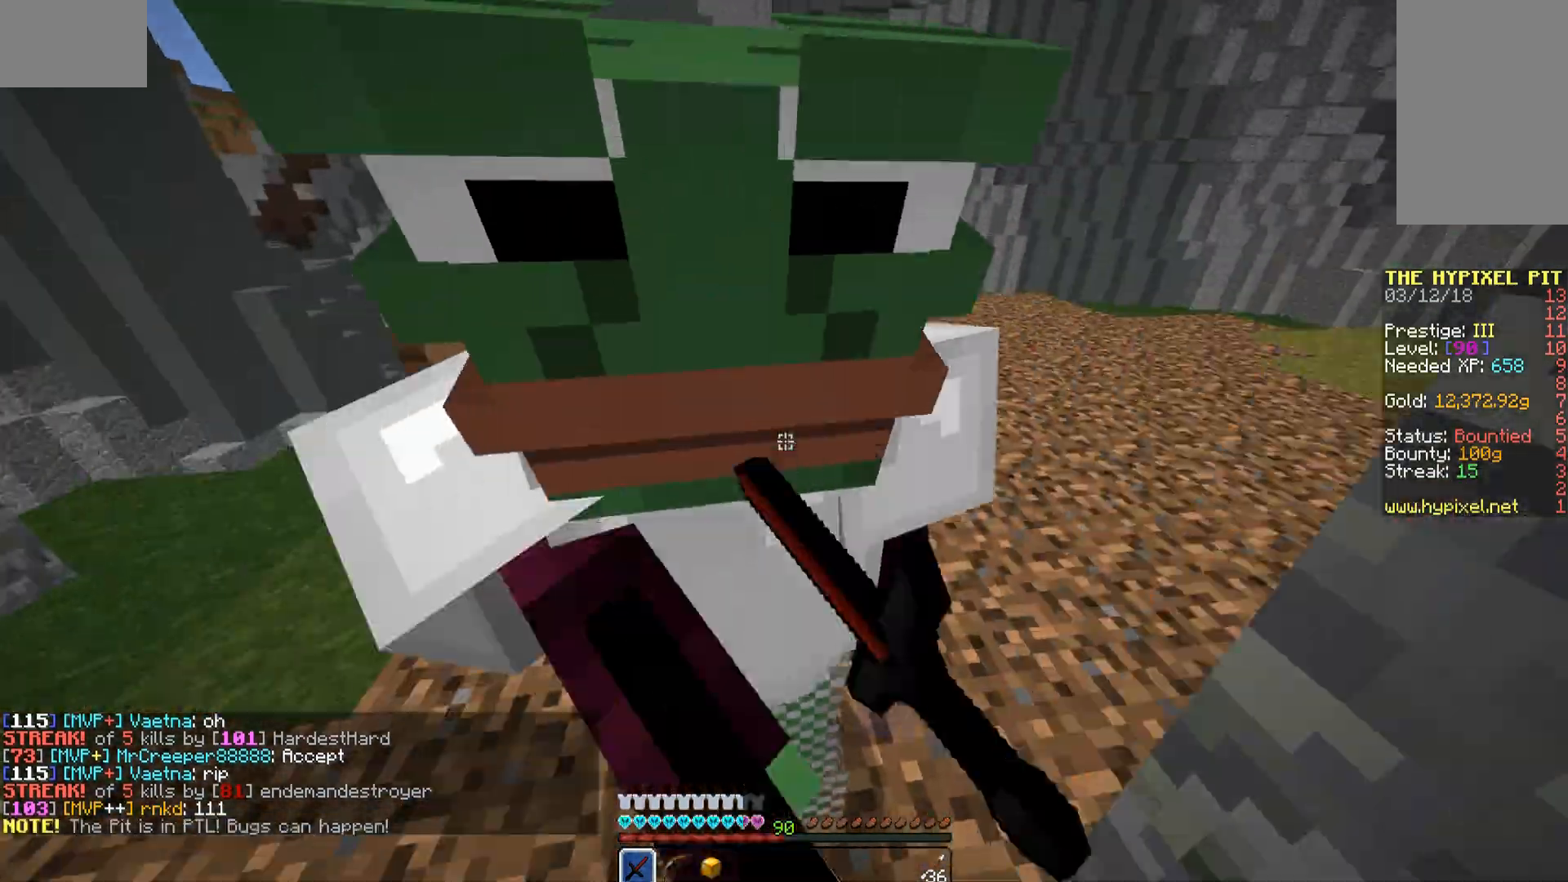
{"keys": ["w"], "mouse": ["left"], "events": [[34, "mouse_left", "down"], [34, "w", "up"], [221, "mouse_left", "up"], [323, "mouse_left", "down"], [425, "a", "up"], [425, "mouse_left", "up"], [425, "w", "down"], [476, "mouse_left", "down"]]}
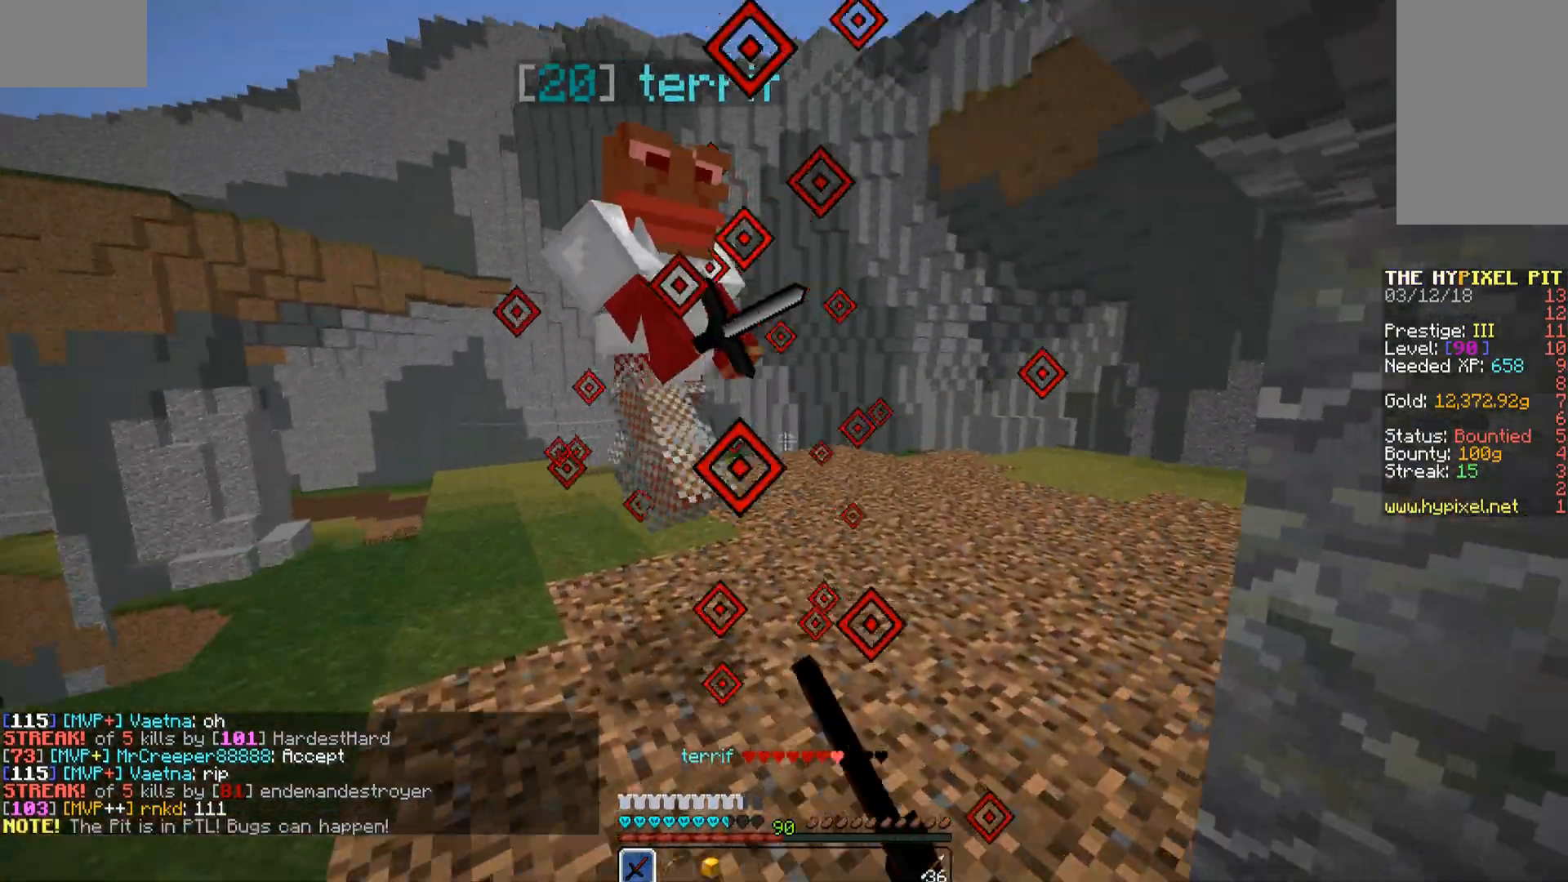
{"keys": ["w"], "mouse": [], "events": [[68, "mouse_left", "up"], [119, "mouse_left", "down"], [170, "mouse_left", "up"], [272, "mouse_left", "down"], [323, "mouse_left", "up"], [408, "mouse_left", "down"], [459, "mouse_left", "up"]]}
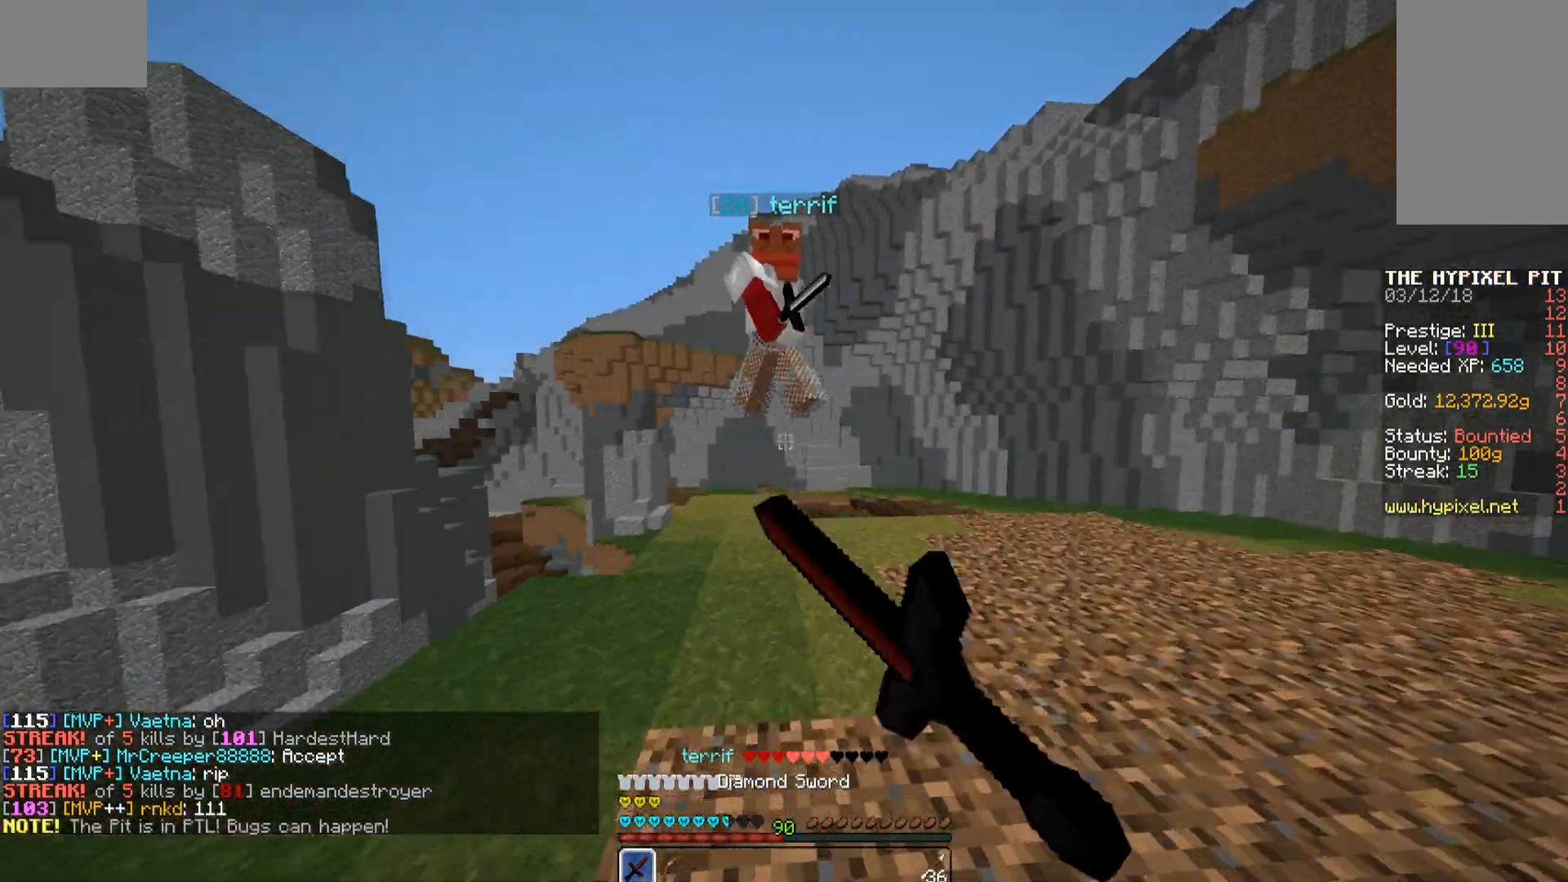
{"keys": ["w"], "mouse": ["left"], "events": [[68, "mouse_left", "down"], [119, "mouse_left", "up"], [221, "mouse_left", "down"], [272, "mouse_left", "up"], [323, "mouse_left", "down"], [425, "mouse_left", "up"], [476, "mouse_left", "down"]]}
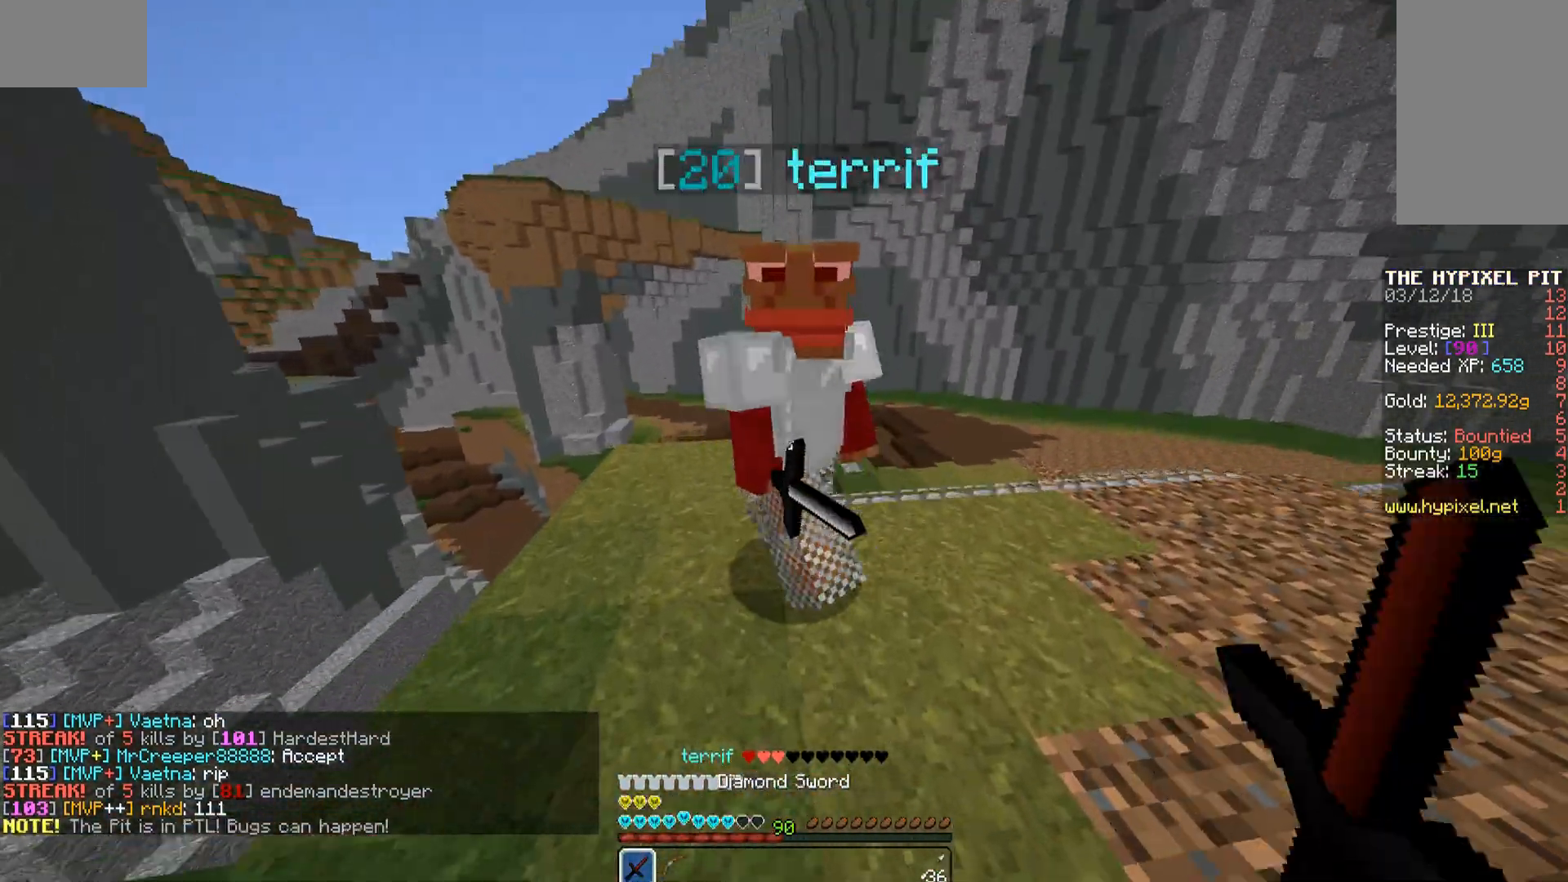
{"keys": ["w"], "mouse": [], "events": [[17, "d", "down"], [68, "mouse_left", "up"], [119, "mouse_left", "down"], [170, "mouse_left", "up"], [255, "mouse_left", "down"], [306, "mouse_left", "up"], [408, "mouse_left", "down"], [459, "d", "up"], [459, "mouse_left", "up"]]}
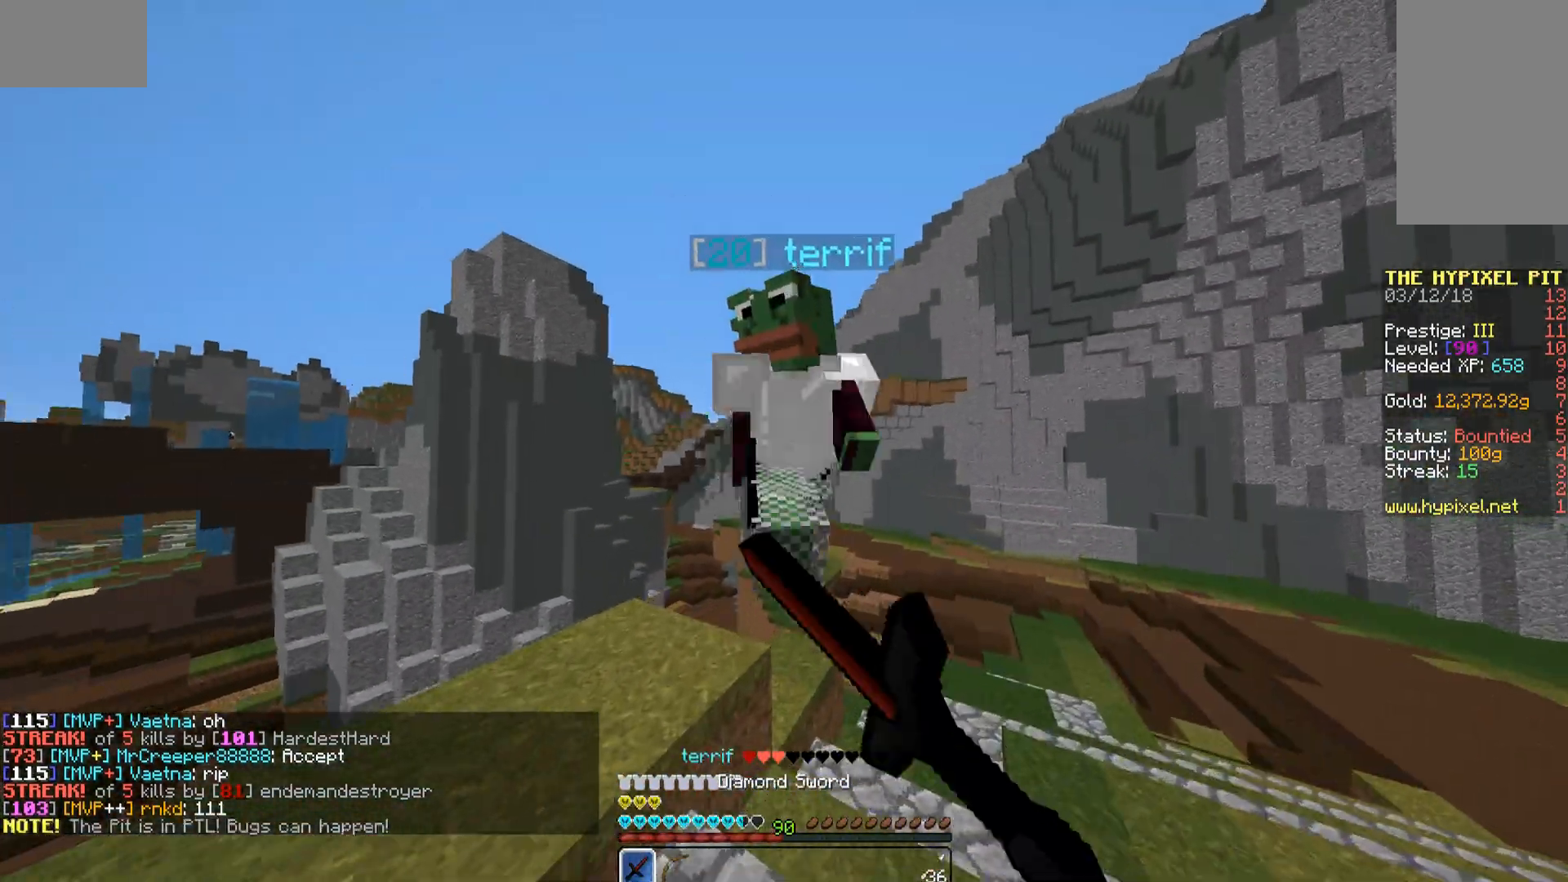
{"keys": ["d", "w"], "mouse": ["left"], "events": [[68, "mouse_left", "down"], [119, "mouse_left", "up"], [170, "mouse_left", "down"], [272, "mouse_left", "up"], [323, "mouse_left", "down"], [425, "mouse_left", "up"], [493, "d", "down"], [493, "mouse_left", "down"]]}
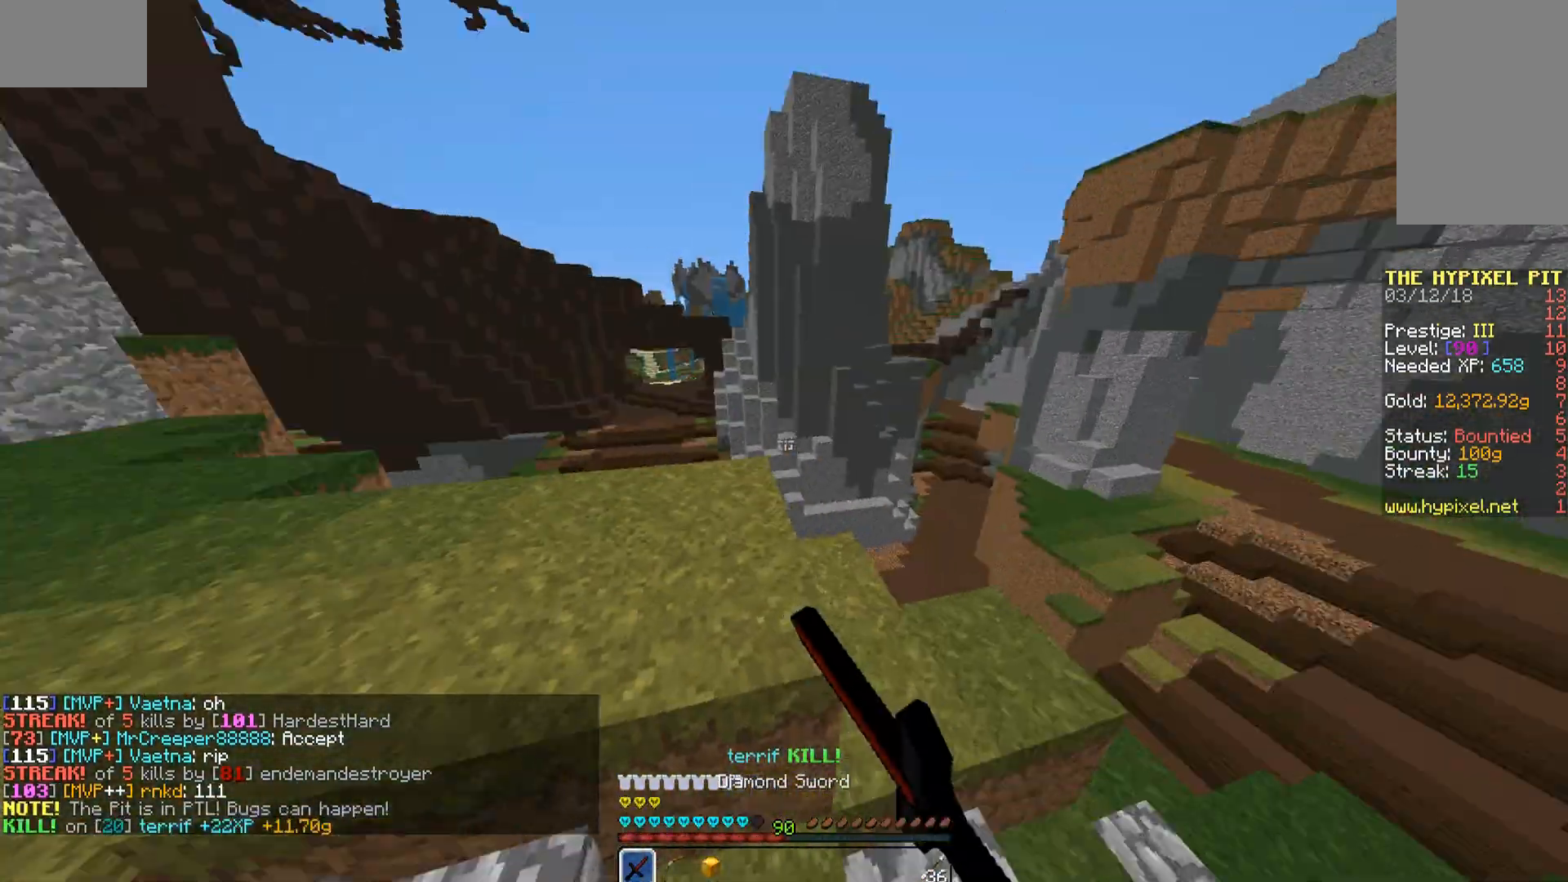
{"keys": ["w"], "mouse": ["left"], "events": [[68, "d", "up"], [85, "a", "down"], [85, "mouse_left", "up"], [187, "mouse_left", "down"], [306, "a", "up"], [306, "mouse_left", "up"], [306, "space", "down"], [340, "mouse_left", "down"], [391, "mouse_left", "up"], [442, "space", "up"], [510, "mouse_left", "down"]]}
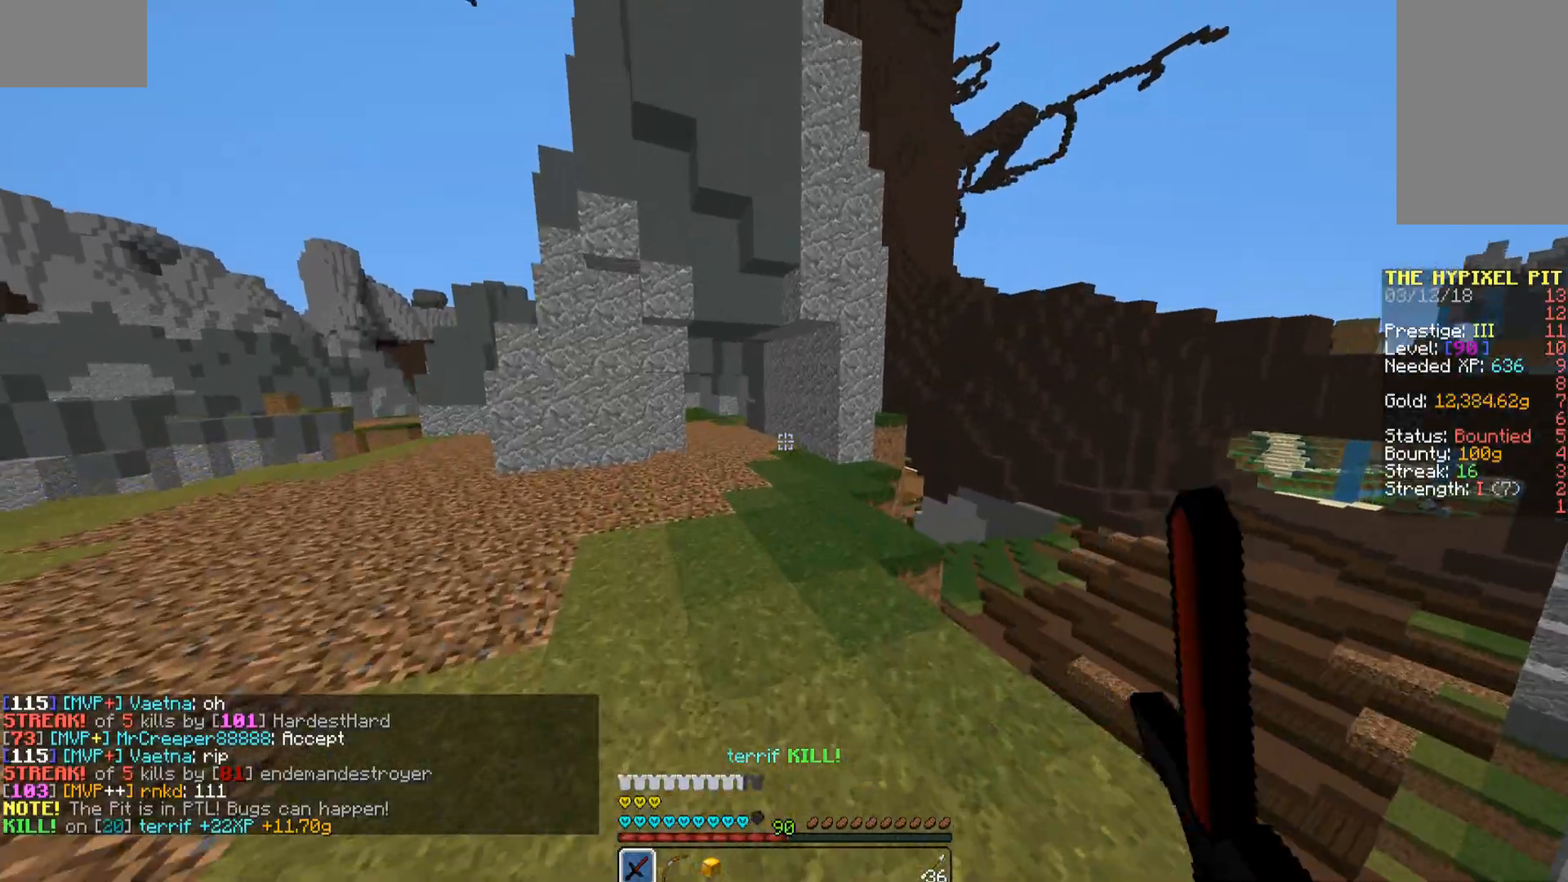
{"keys": ["w"], "mouse": ["left"], "events": [[51, "a", "down"], [51, "mouse_left", "up"], [136, "mouse_left", "down"], [187, "a", "up"], [187, "mouse_left", "up"], [238, "space", "down"], [289, "mouse_left", "down"], [340, "mouse_left", "up"], [391, "mouse_left", "down"], [391, "space", "up"]]}
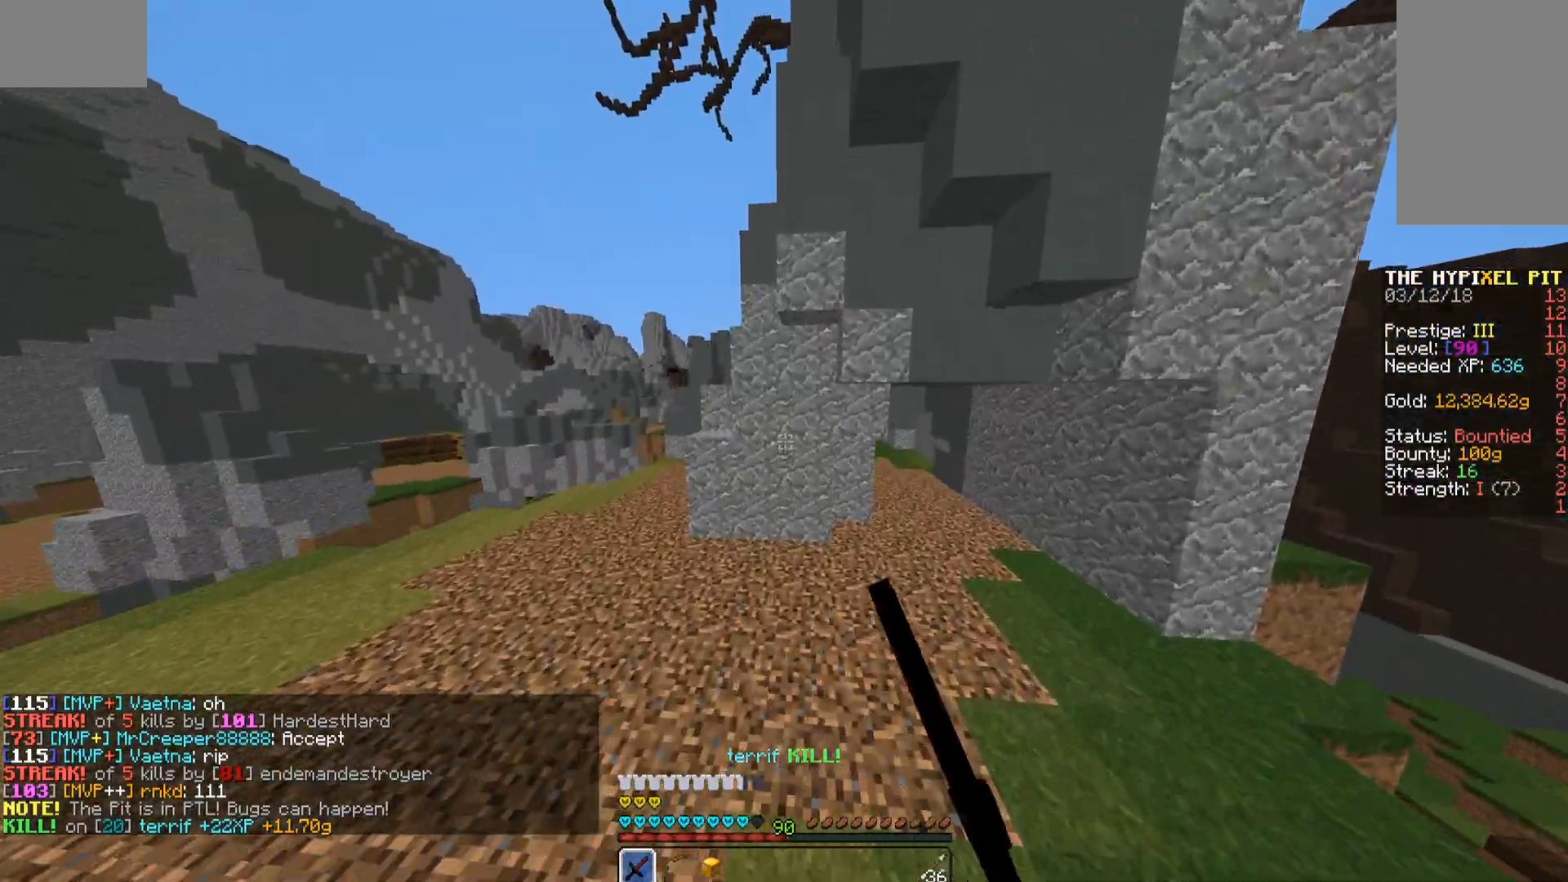
{"keys": ["a", "w"], "mouse": [], "events": [[34, "mouse_left", "up"], [85, "mouse_left", "down"], [187, "mouse_left", "up"], [221, "a", "down"], [221, "mouse_left", "down"], [340, "mouse_left", "up"], [391, "mouse_left", "down"], [493, "mouse_left", "up"]]}
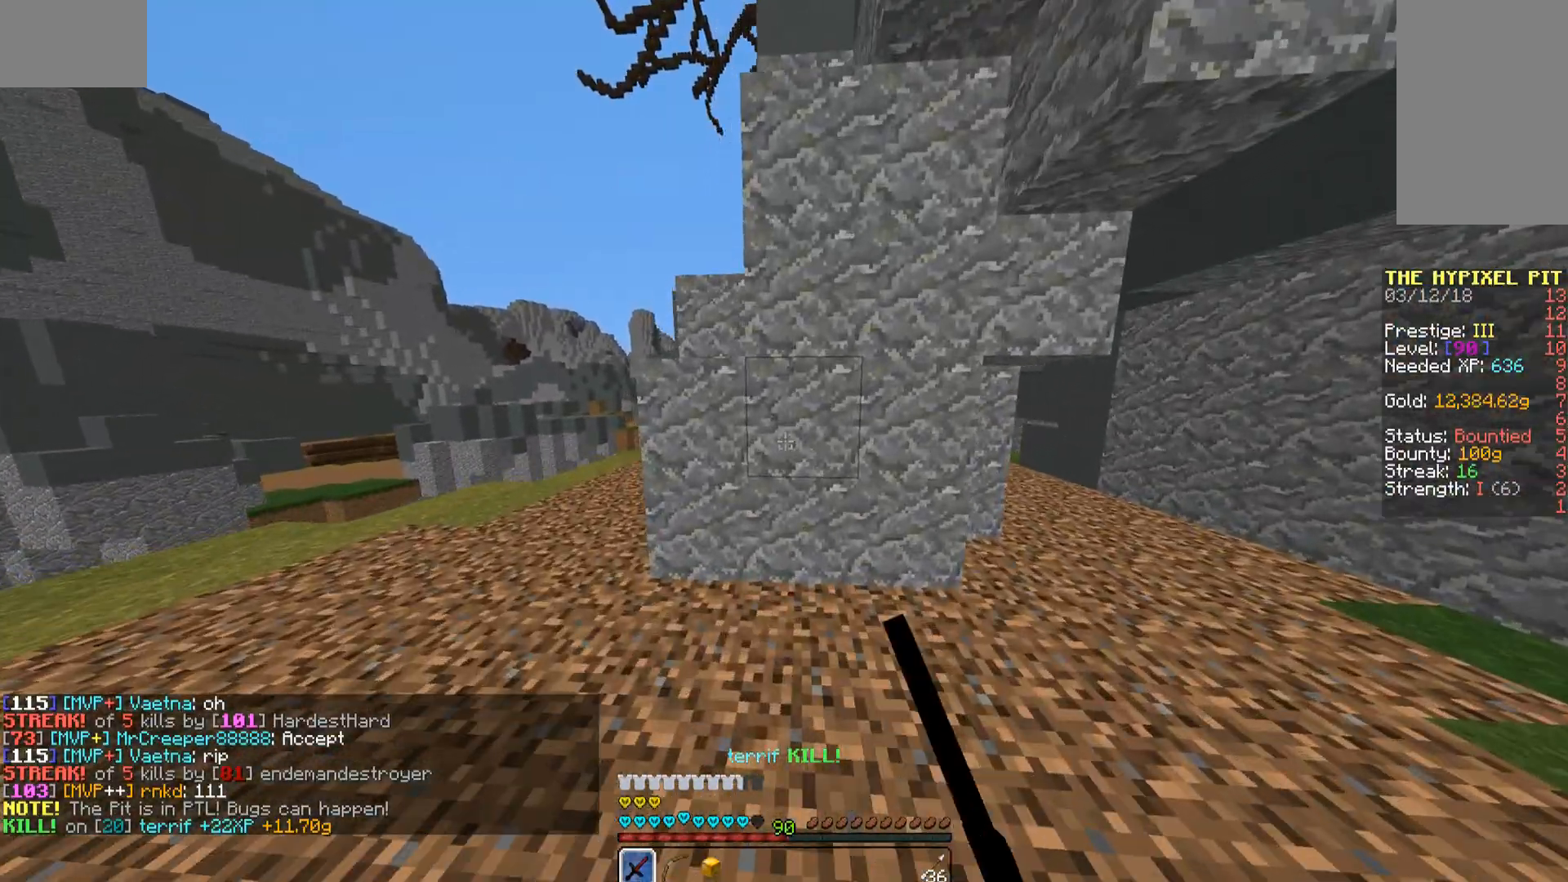
{"keys": [], "mouse": [], "events": [[17, "a", "up"], [17, "w", "up"]]}
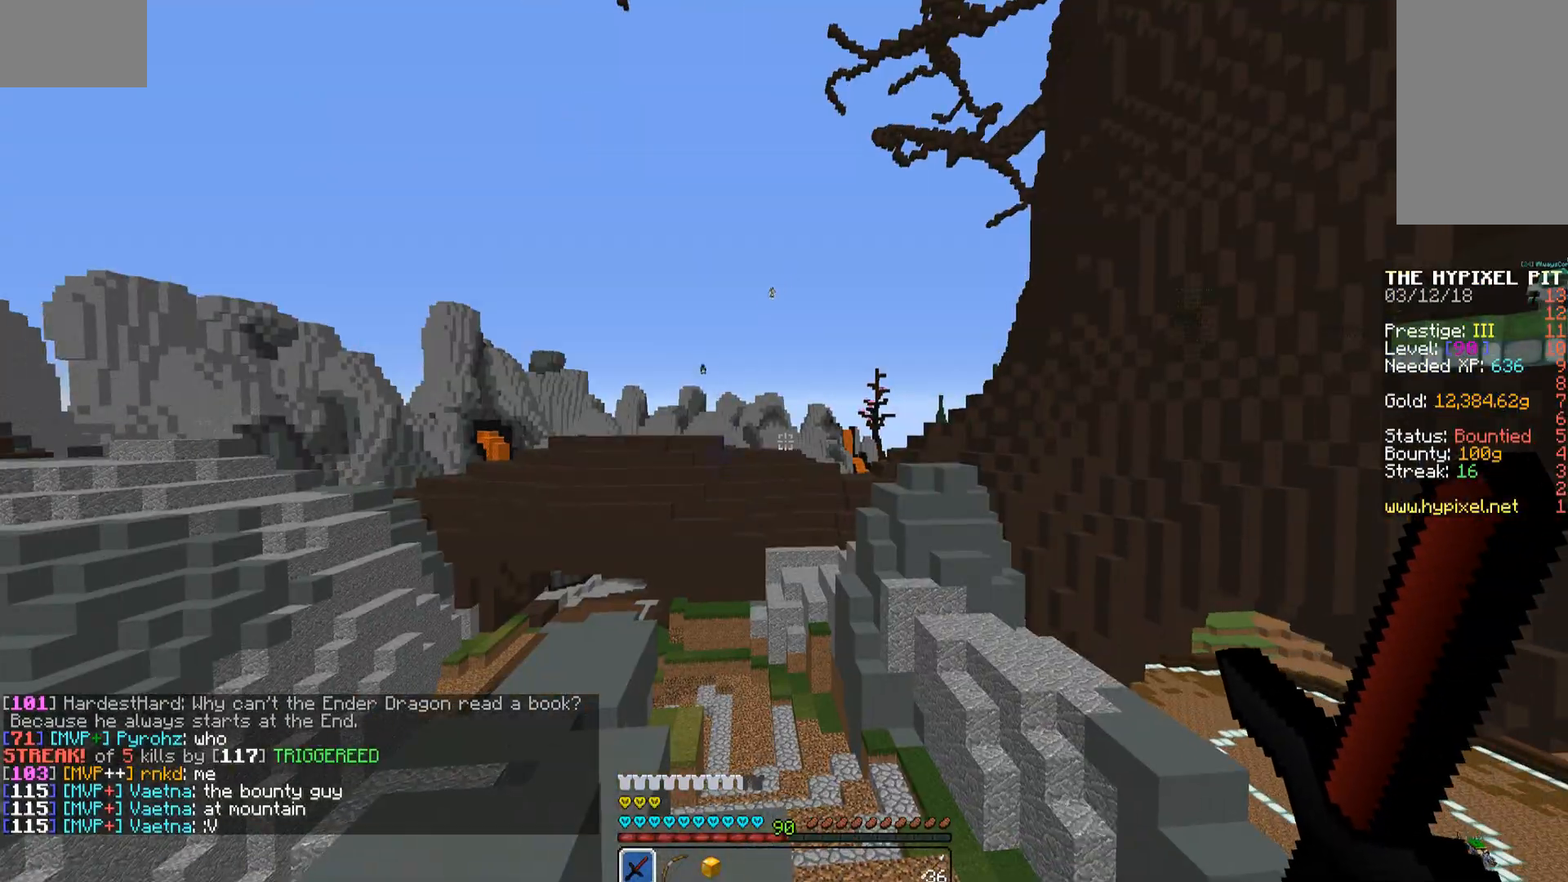
{"keys": [], "mouse": [], "events": []}
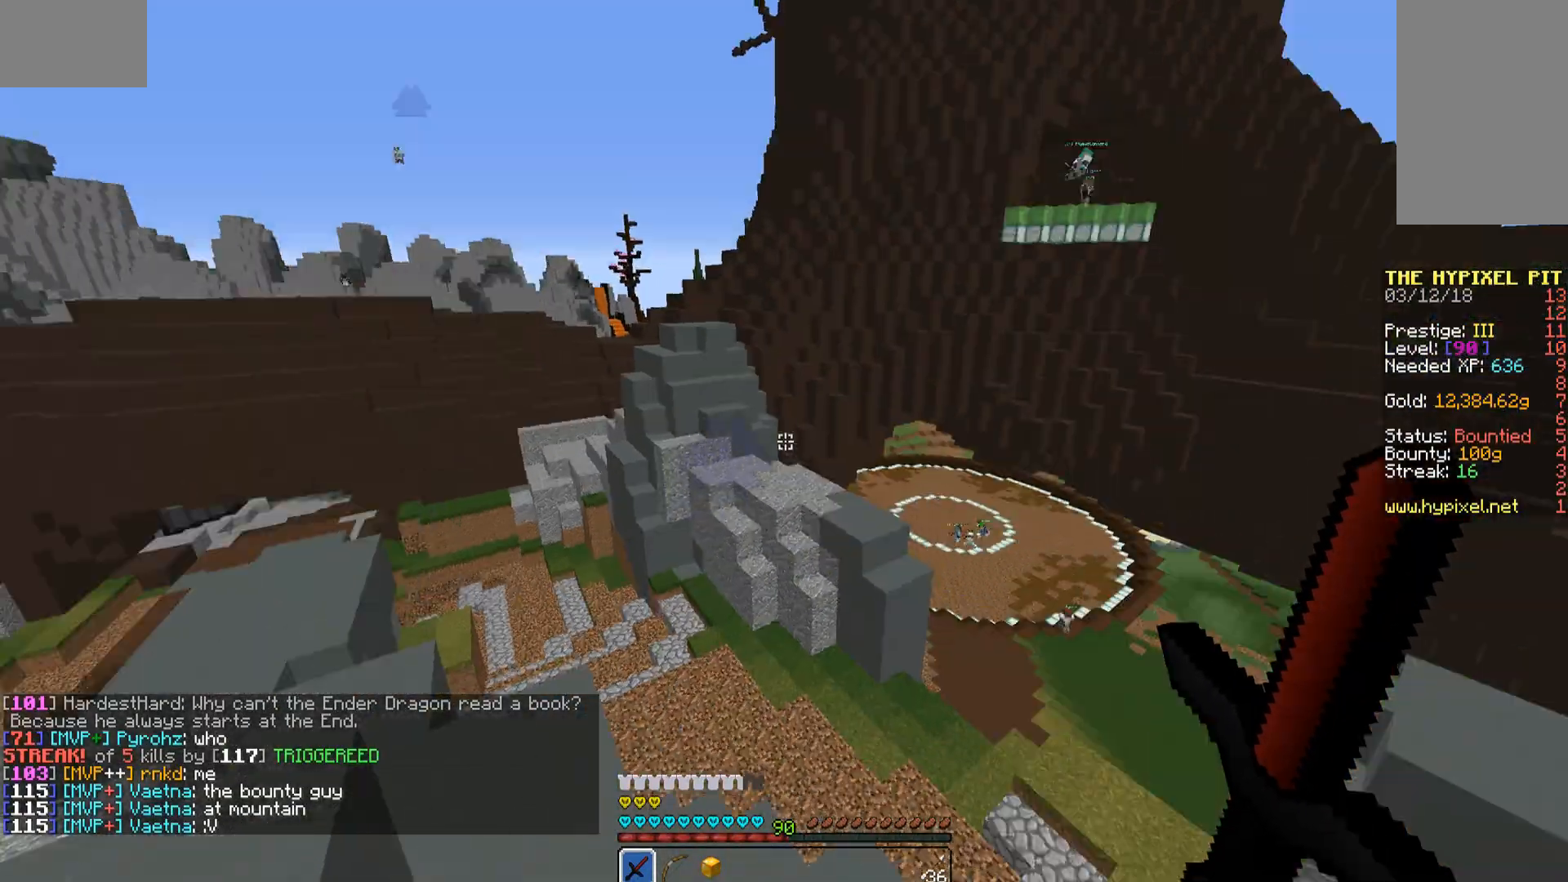
{"keys": [], "mouse": [], "events": []}
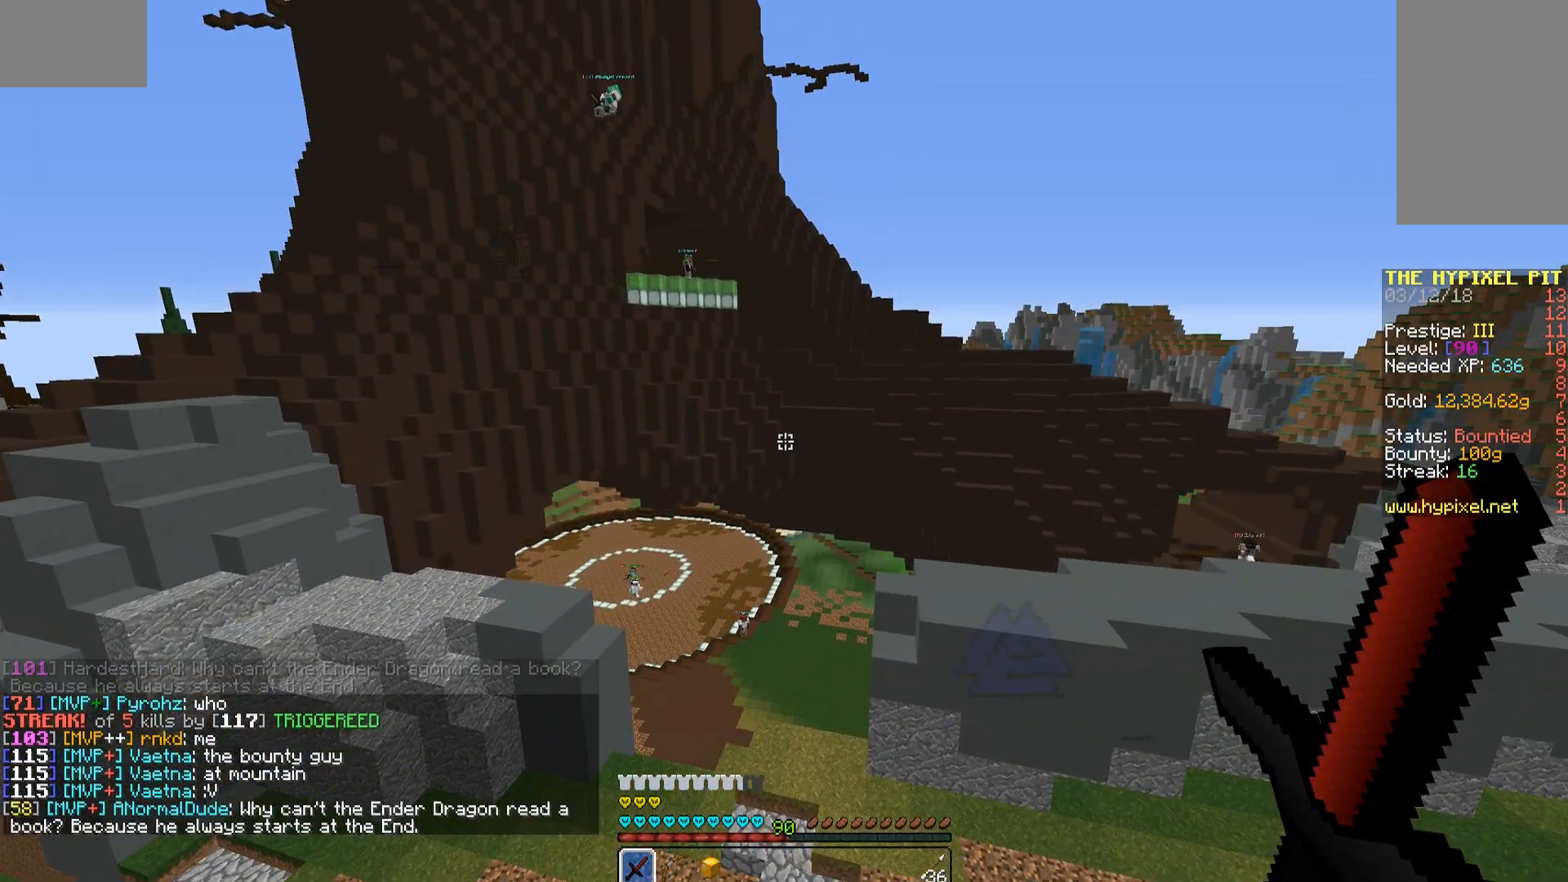
{"keys": [], "mouse": [], "events": []}
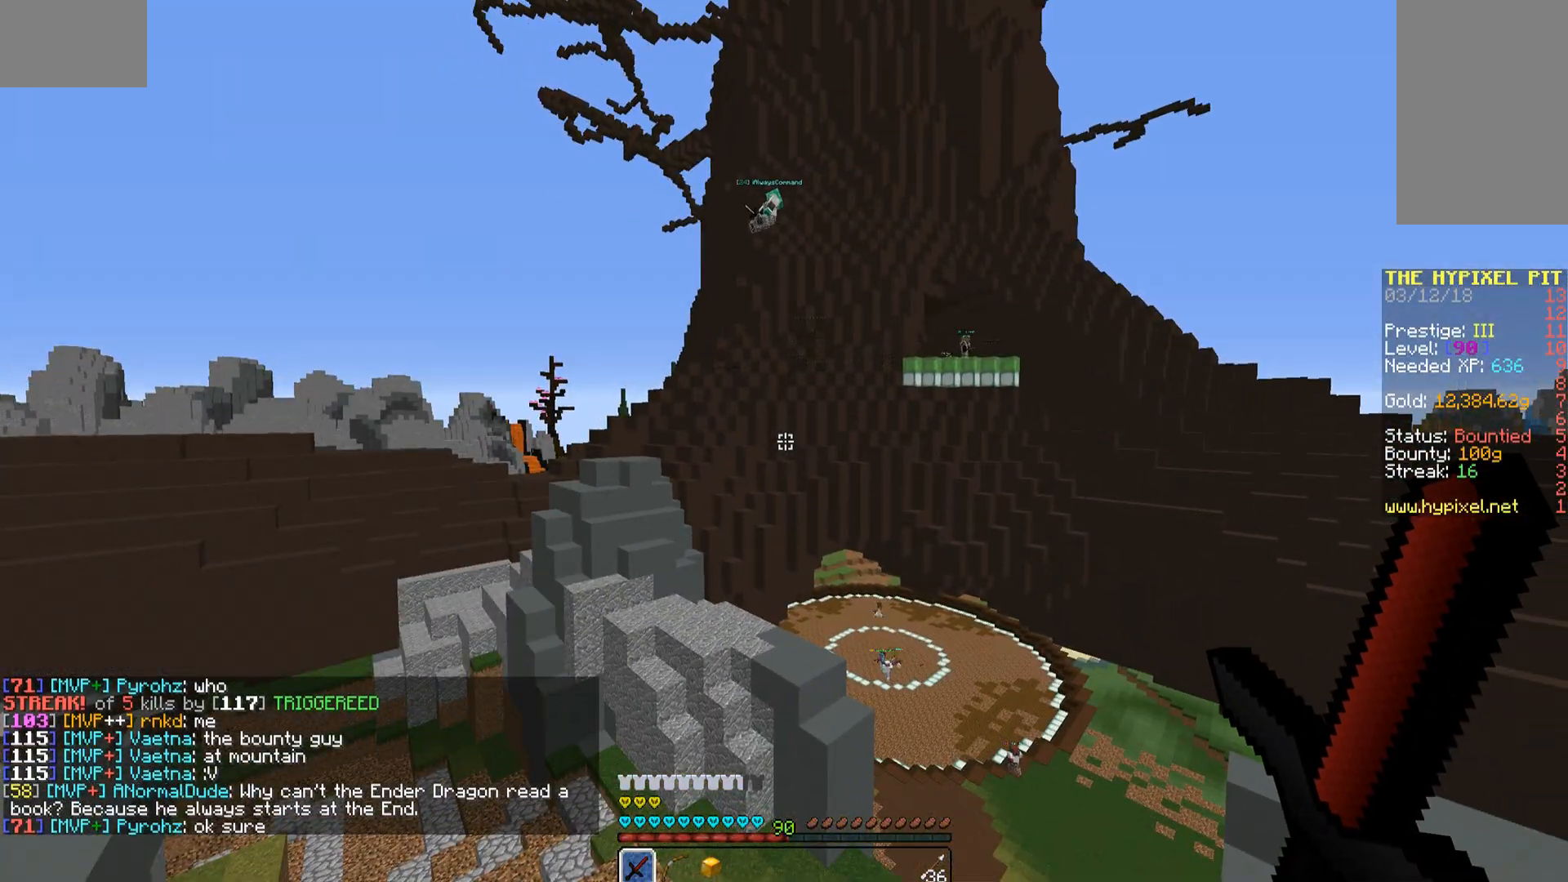
{"keys": ["space", "w"], "mouse": [], "events": [[255, "w", "down"], [442, "space", "down"]]}
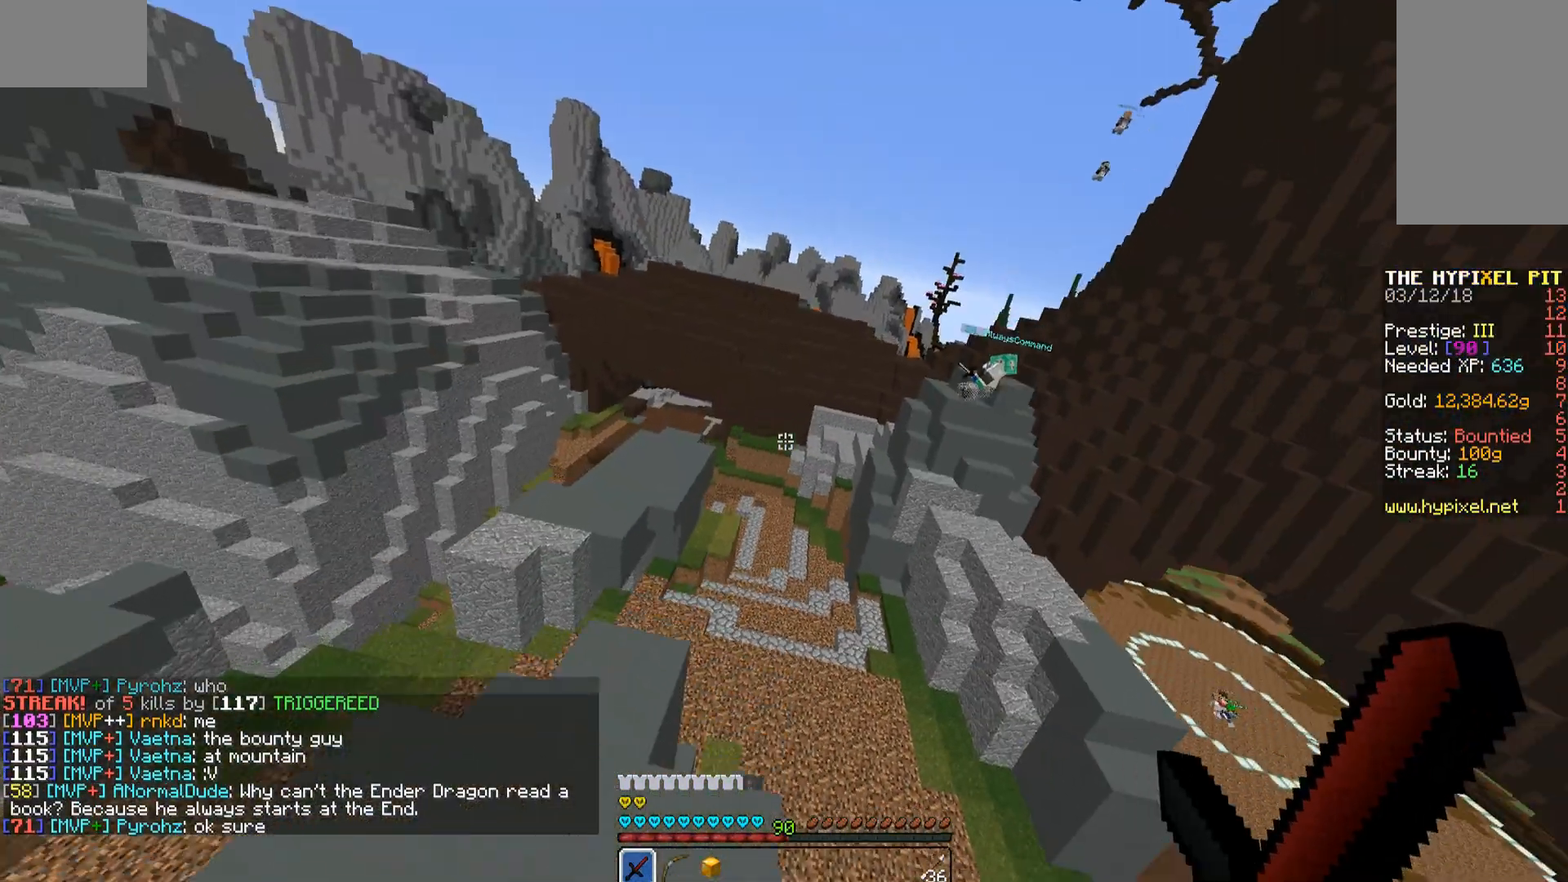
{"keys": ["w"], "mouse": [], "events": [[340, "space", "up"]]}
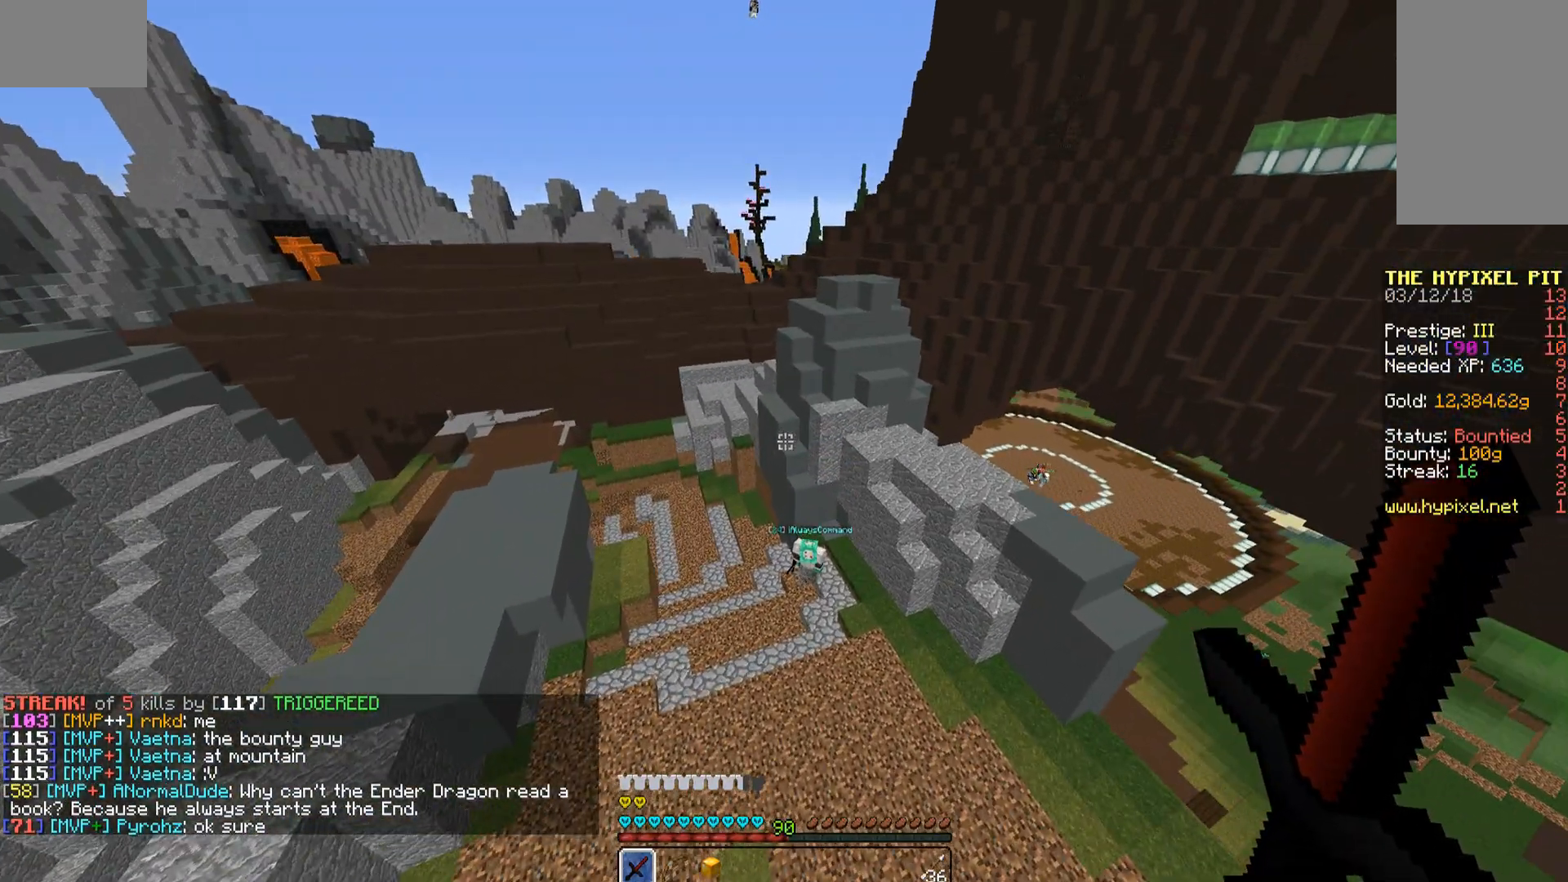
{"keys": ["w"], "mouse": ["left"], "events": [[340, "mouse_left", "down"], [408, "mouse_left", "up"], [459, "mouse_left", "down"]]}